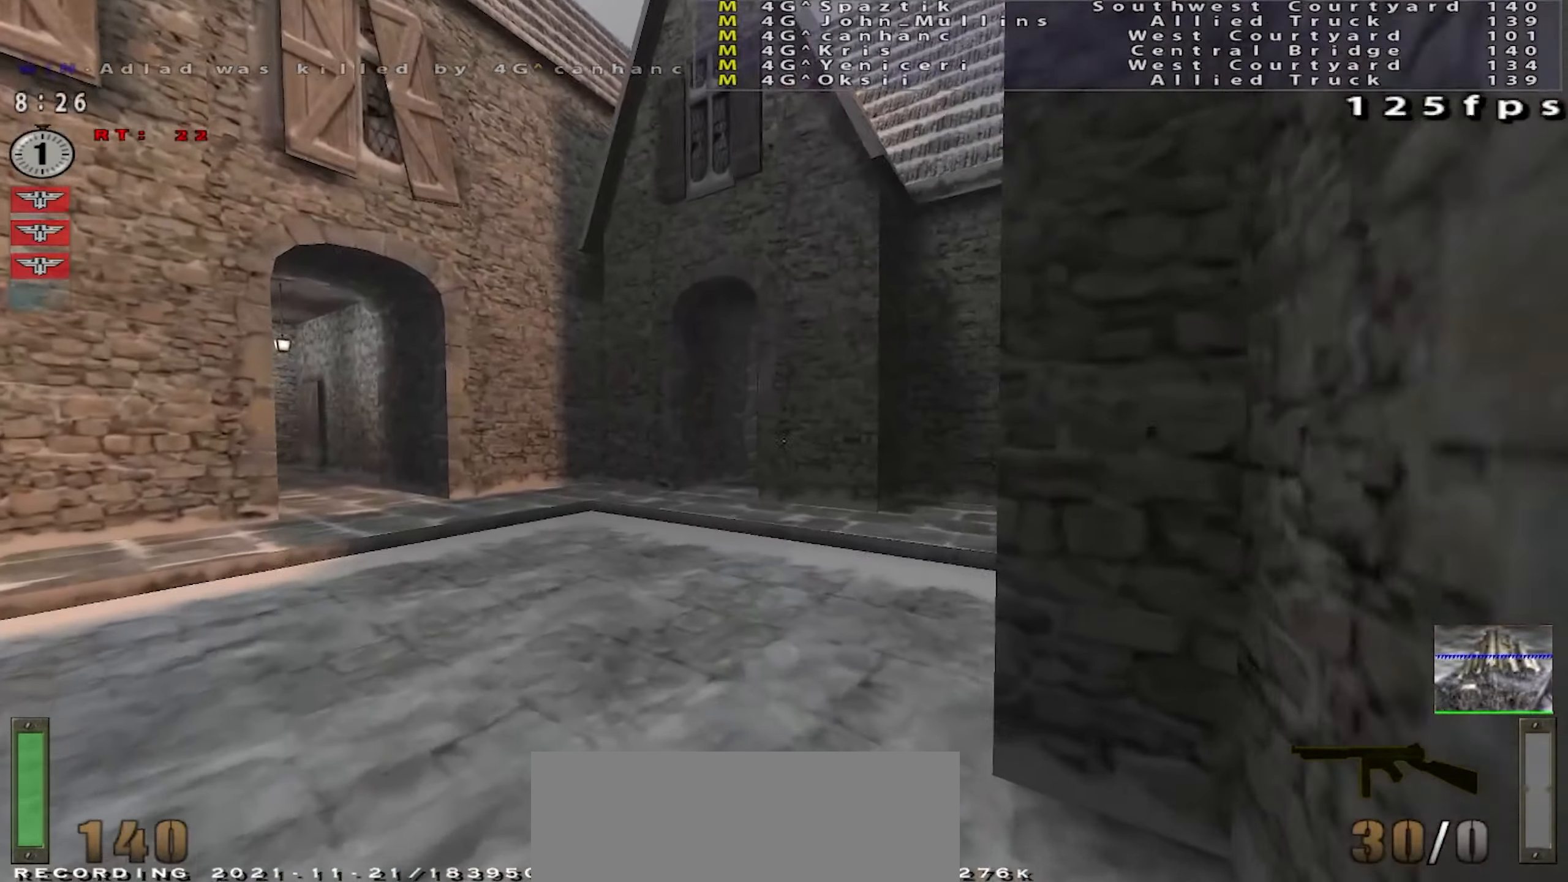
Gameplay with keyboard and mouse; each line is a JSON object with the keys and mouse buttons held at the frame after it. "events" lists presses ("down") and releases ("up") of "a", "c", "ctrl", "d", "e", "f", "q", "r", "s", "shift", "space", "tab", "w", "x", "z", "mouse_left", "mouse_wheel" and "mouse_right" between this image and that frame as [ms after this image, input, new state], when the widget could be followed in between. "mouse_left", "mouse_wheel", "mouse_right" = the "left", "wheel", "right" buttons of the "mouse" list. No other keys are recorded. "wheel" means that the mouse wheel is clicked or scrolled. Mouse movement is not recorded.
{"keys": ["a", "w"], "mouse": [], "events": [[134, "a", "up"], [267, "a", "down"]]}
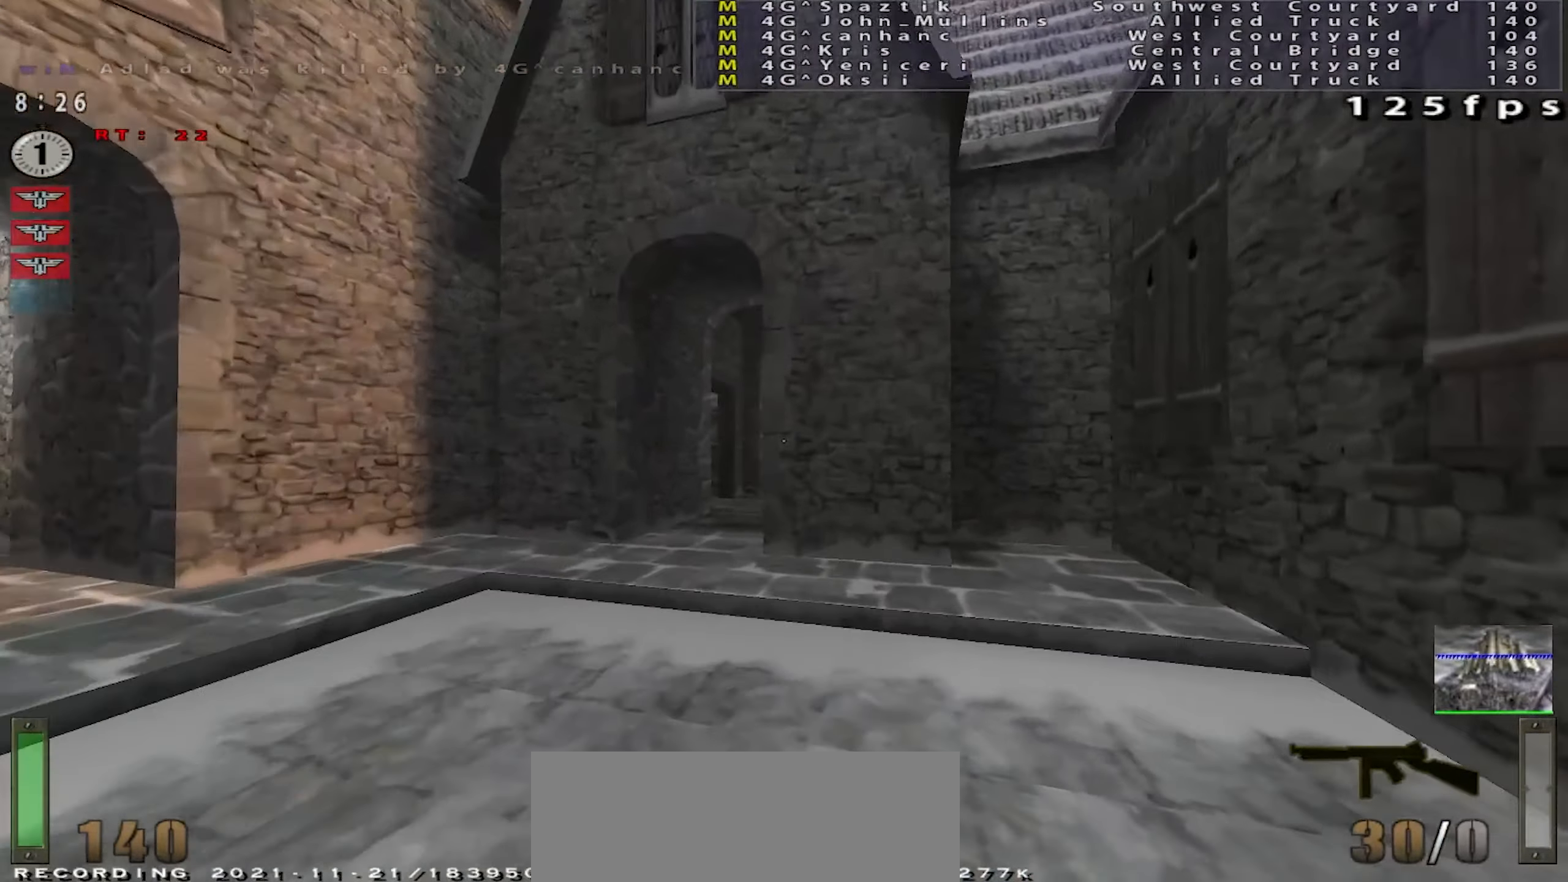
{"keys": ["a", "w"], "mouse": [], "events": [[33, "w", "up"], [300, "w", "down"]]}
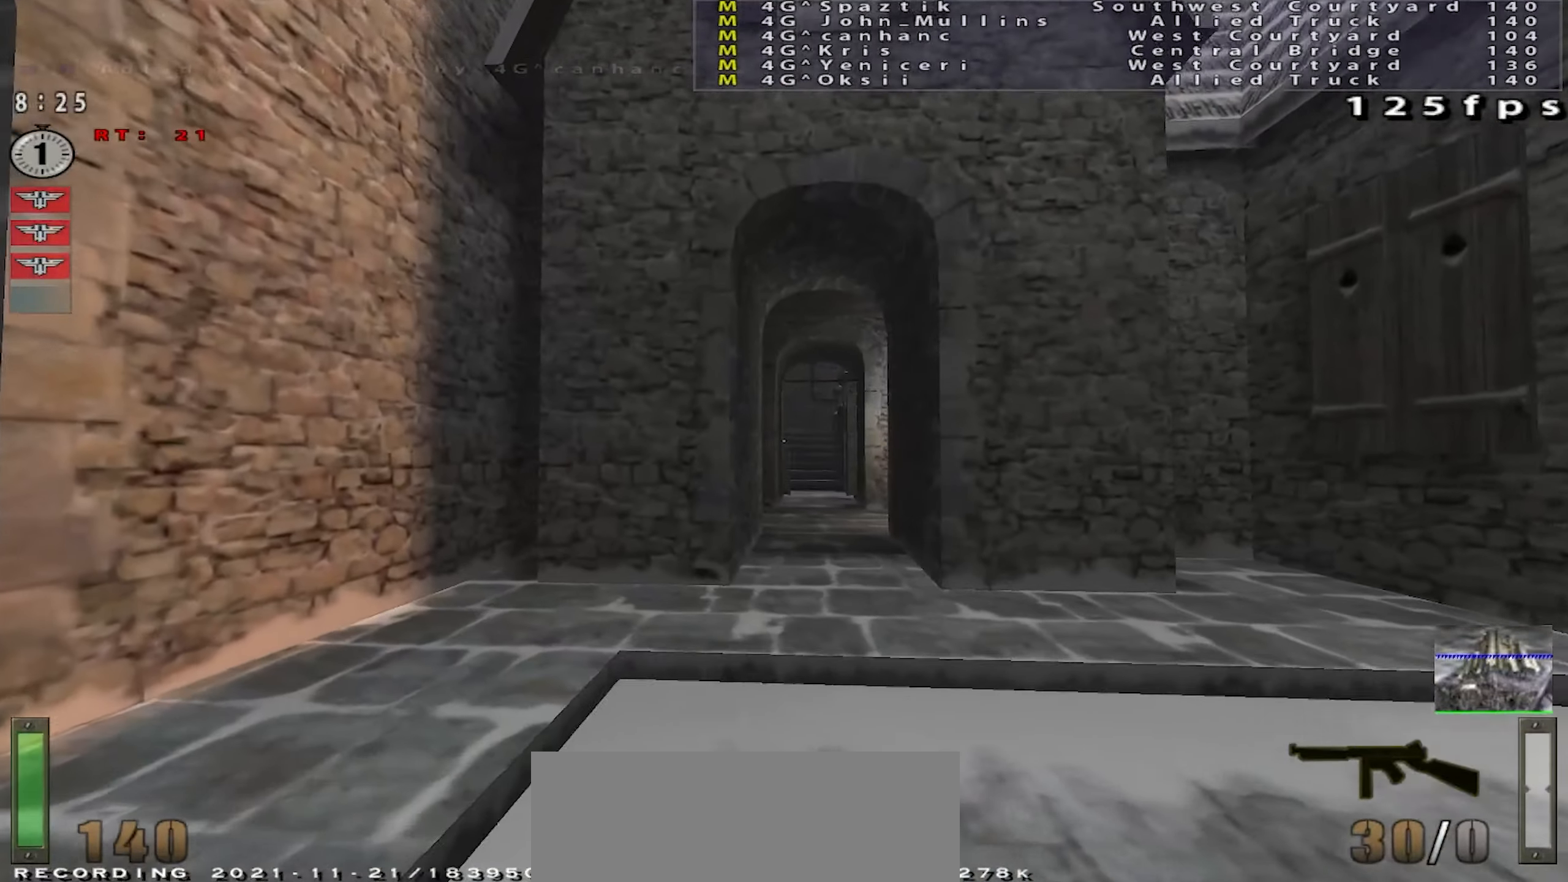
{"keys": ["w"], "mouse": [], "events": [[34, "w", "up"], [184, "w", "down"], [284, "a", "up"]]}
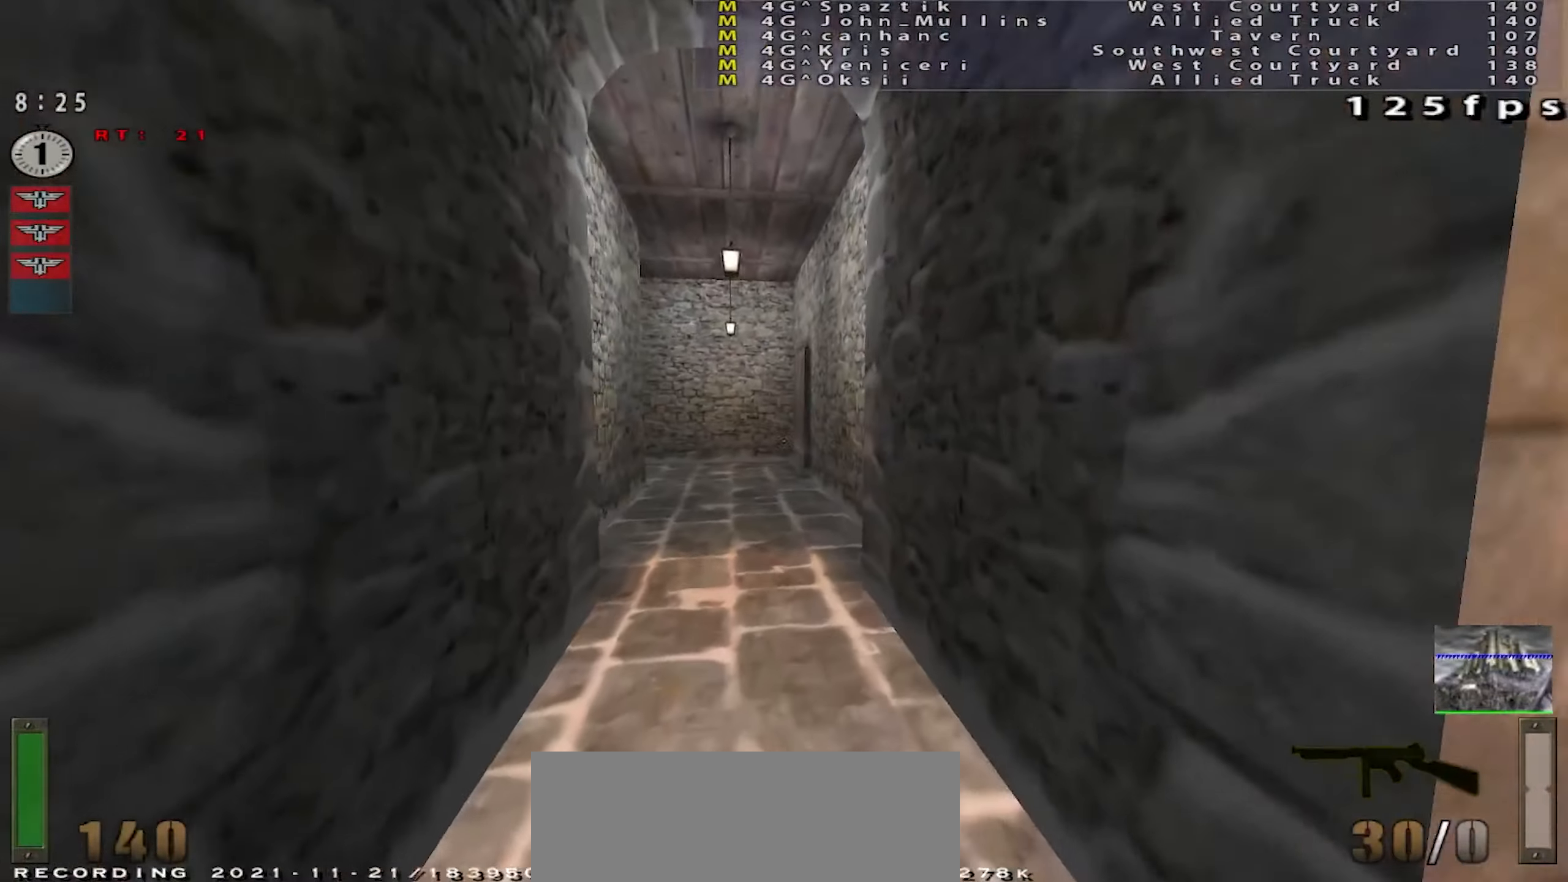
{"keys": ["w"], "mouse": [], "events": [[267, "a", "down"], [383, "a", "up"]]}
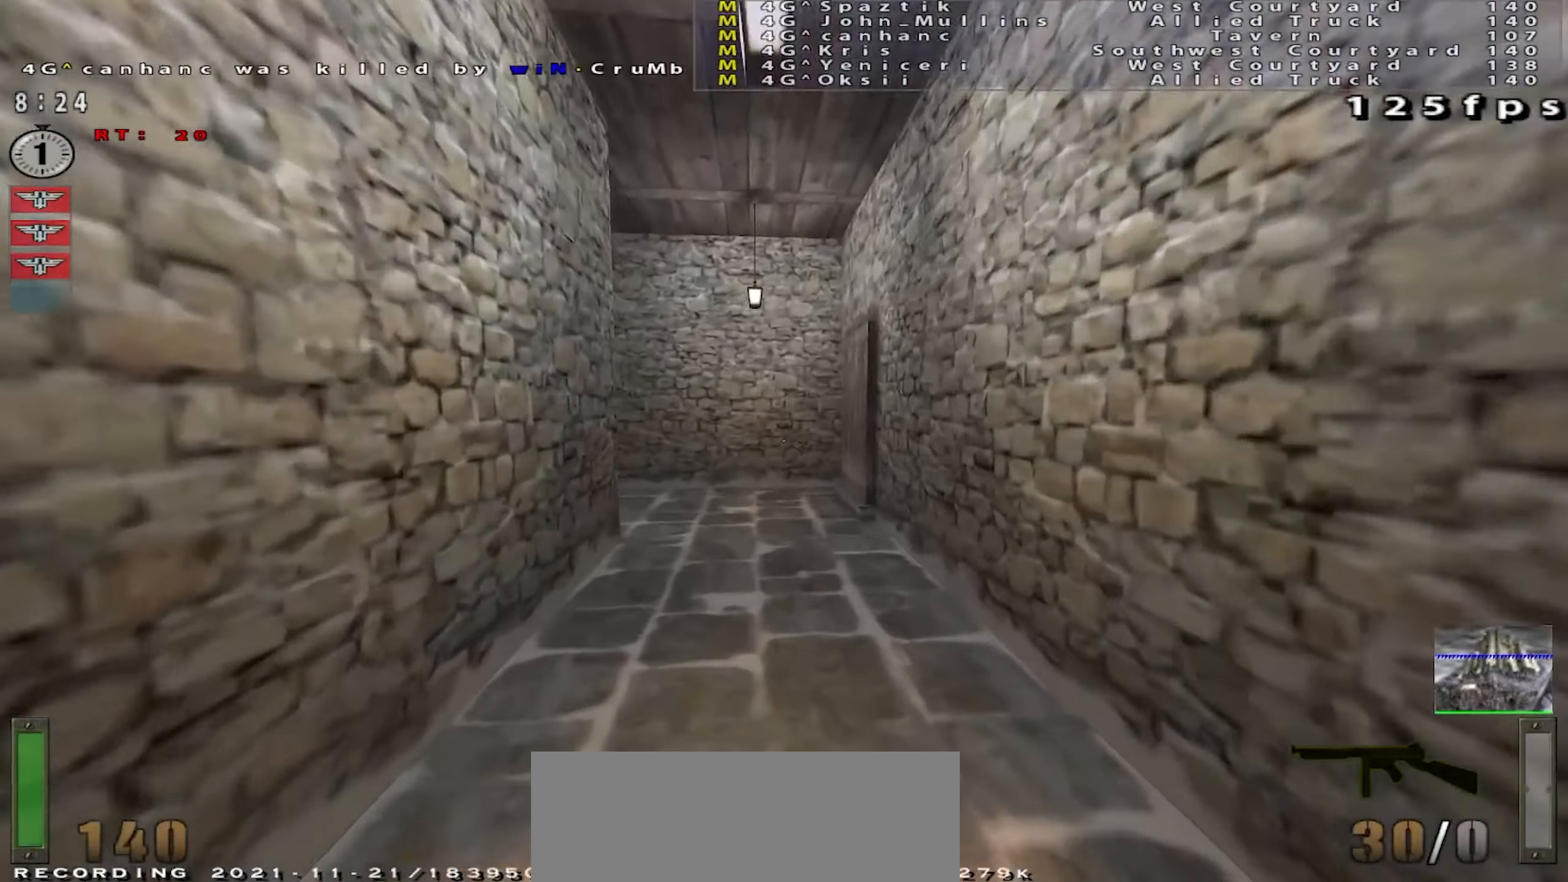
{"keys": ["d", "w"], "mouse": [], "events": [[150, "d", "down"], [200, "d", "up"], [401, "d", "down"]]}
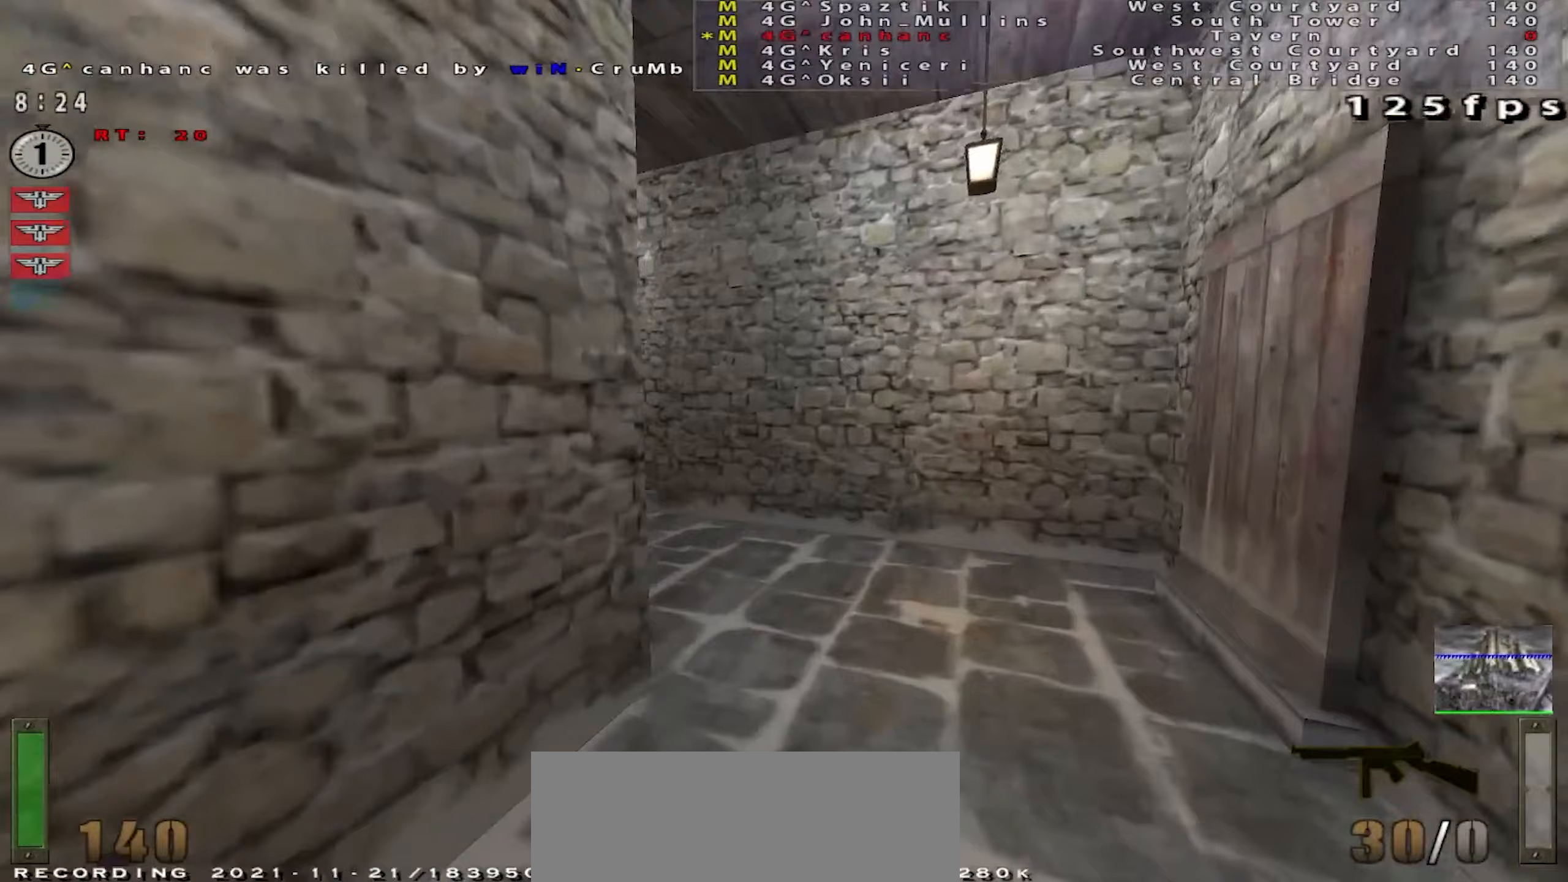
{"keys": ["a", "w"], "mouse": [], "events": [[17, "d", "up"], [434, "a", "down"]]}
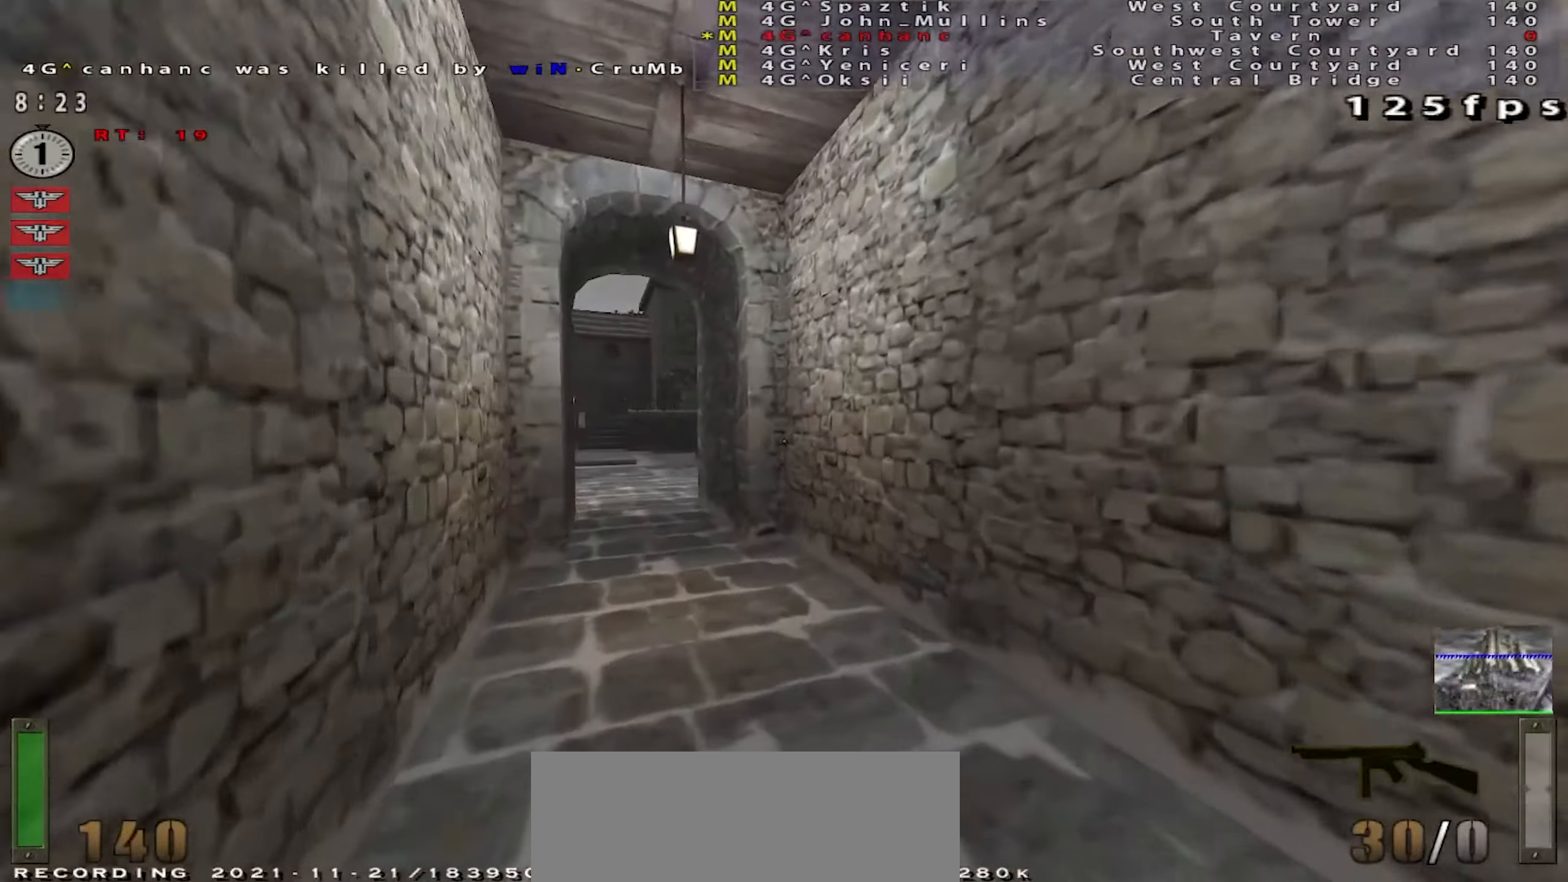
{"keys": ["w"], "mouse": [], "events": [[50, "a", "up"], [316, "a", "down"], [450, "a", "up"]]}
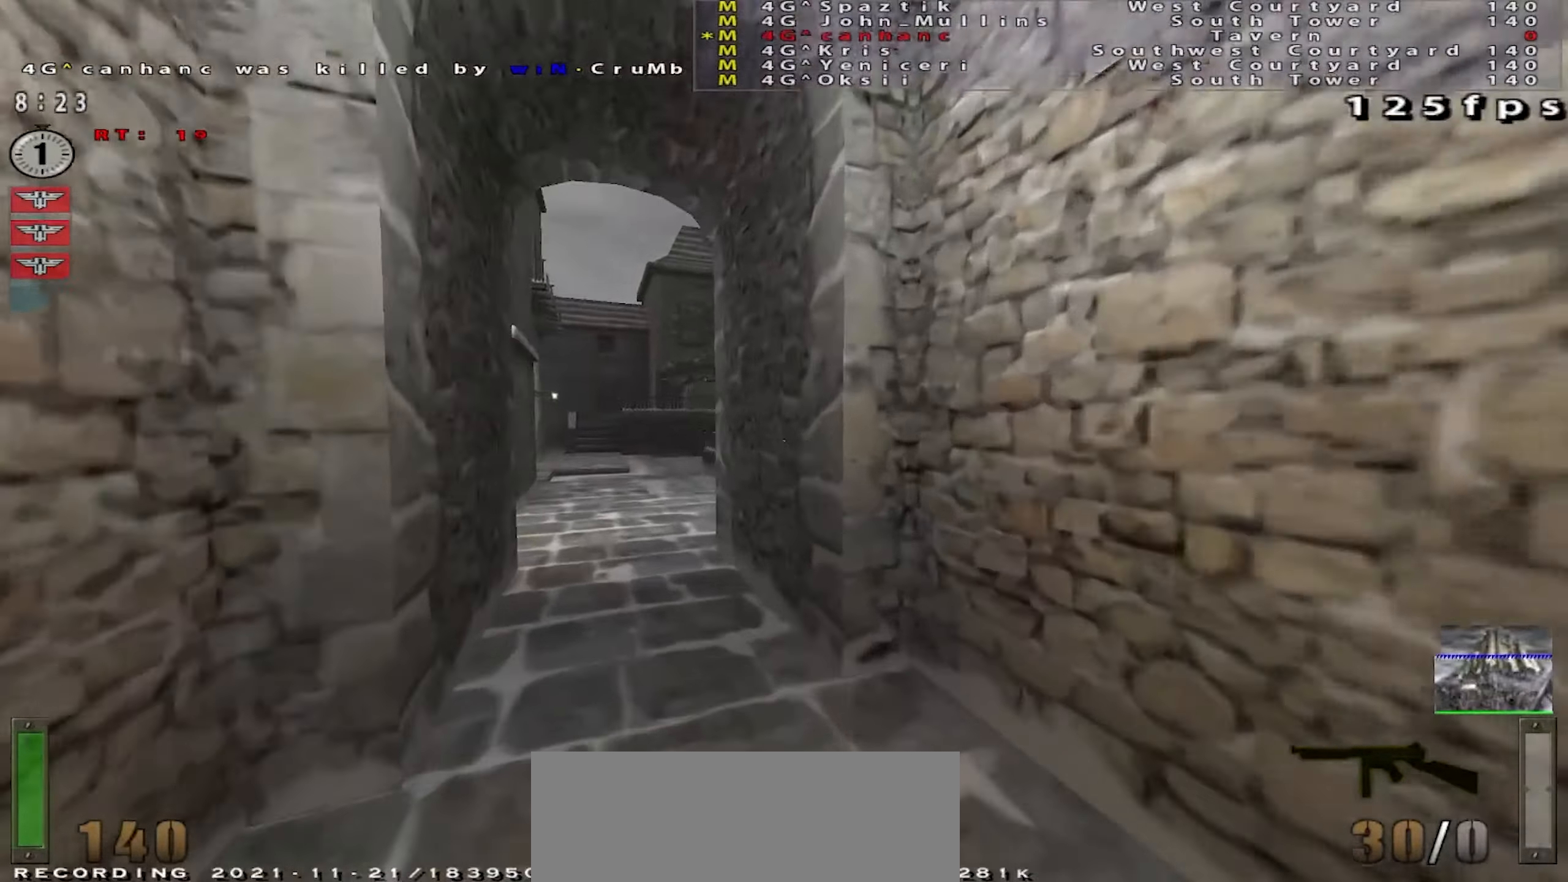
{"keys": ["a", "shift", "w"], "mouse": [], "events": [[117, "a", "down"], [234, "a", "up"], [234, "shift", "down"], [417, "a", "down"]]}
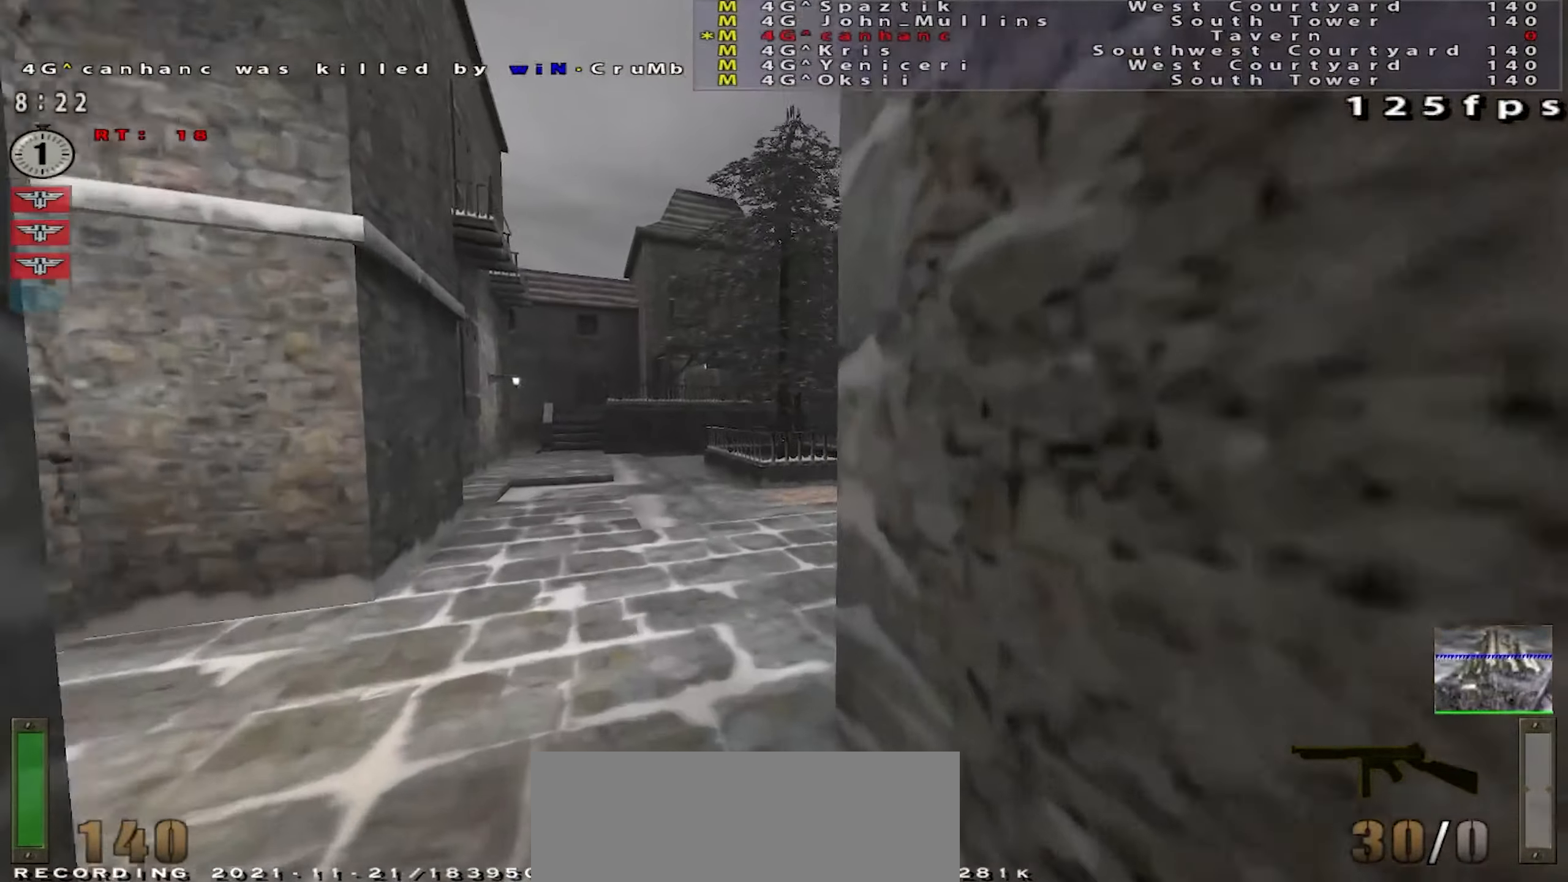
{"keys": ["w"], "mouse": [], "events": [[66, "a", "up"], [150, "shift", "up"]]}
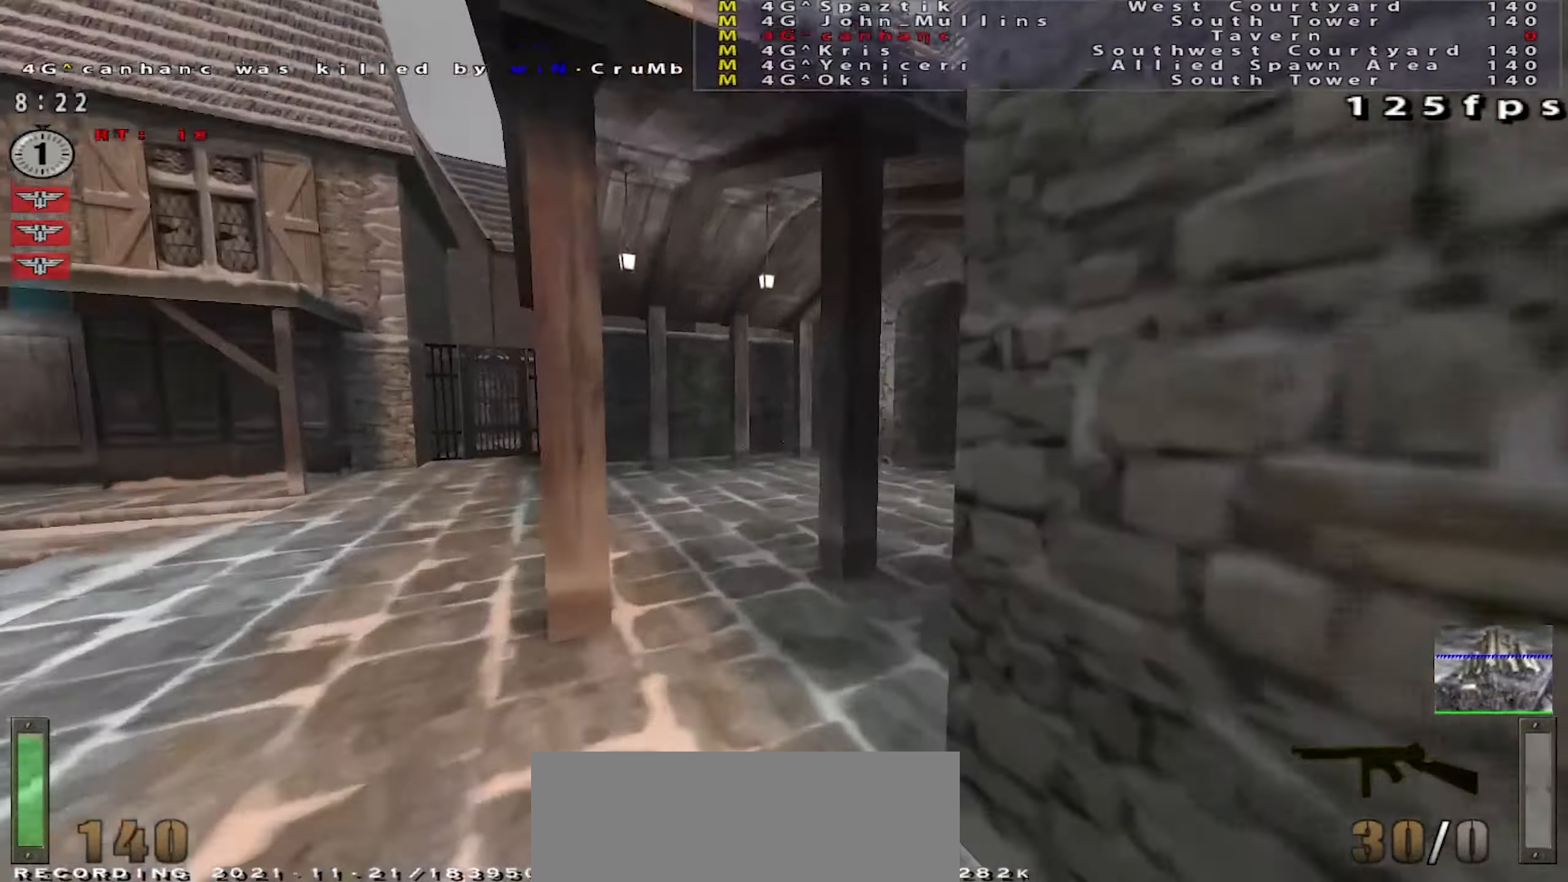
{"keys": ["a", "w"], "mouse": [], "events": [[350, "a", "down"]]}
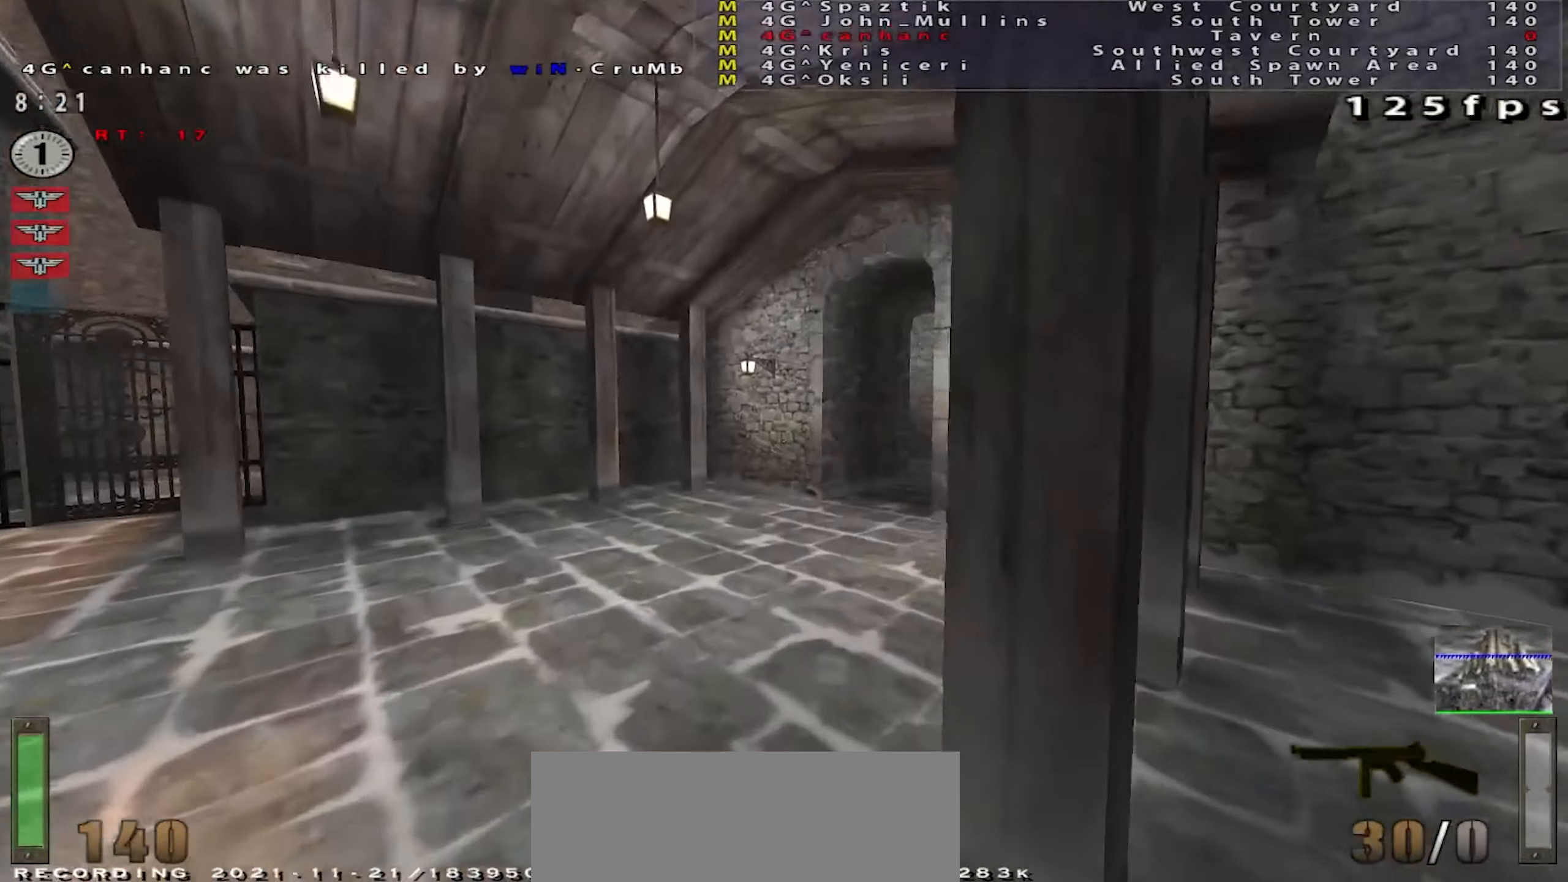
{"keys": ["d", "shift", "w"], "mouse": [], "events": [[83, "a", "up"], [400, "shift", "down"], [483, "d", "down"]]}
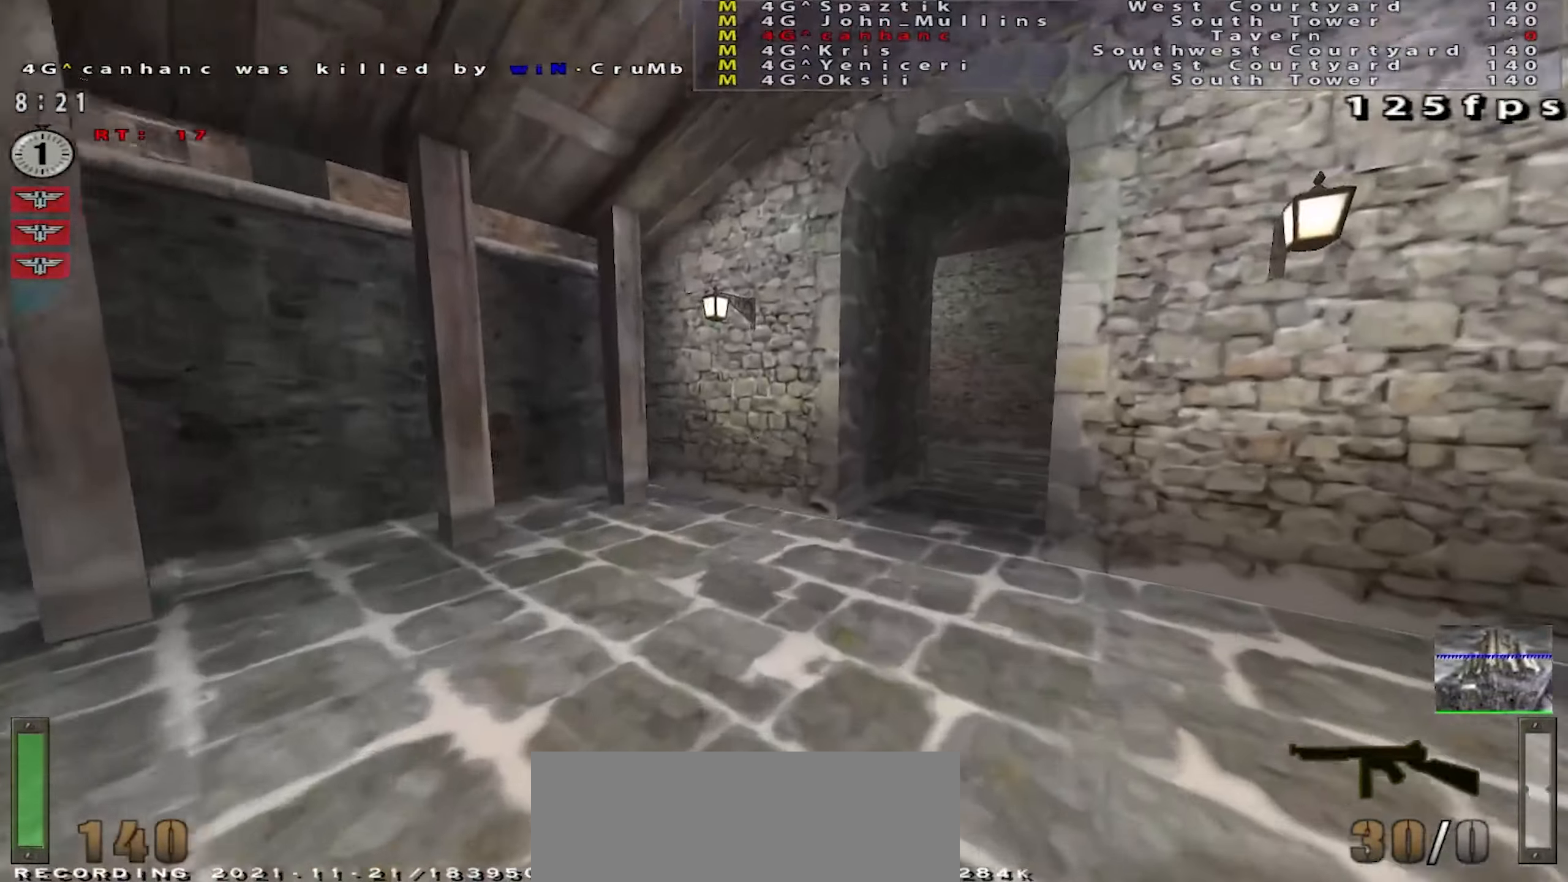
{"keys": ["a", "w"], "mouse": [], "events": [[50, "mouse_right", "down"], [117, "mouse_right", "up"], [467, "a", "down"], [484, "d", "up"], [484, "shift", "up"]]}
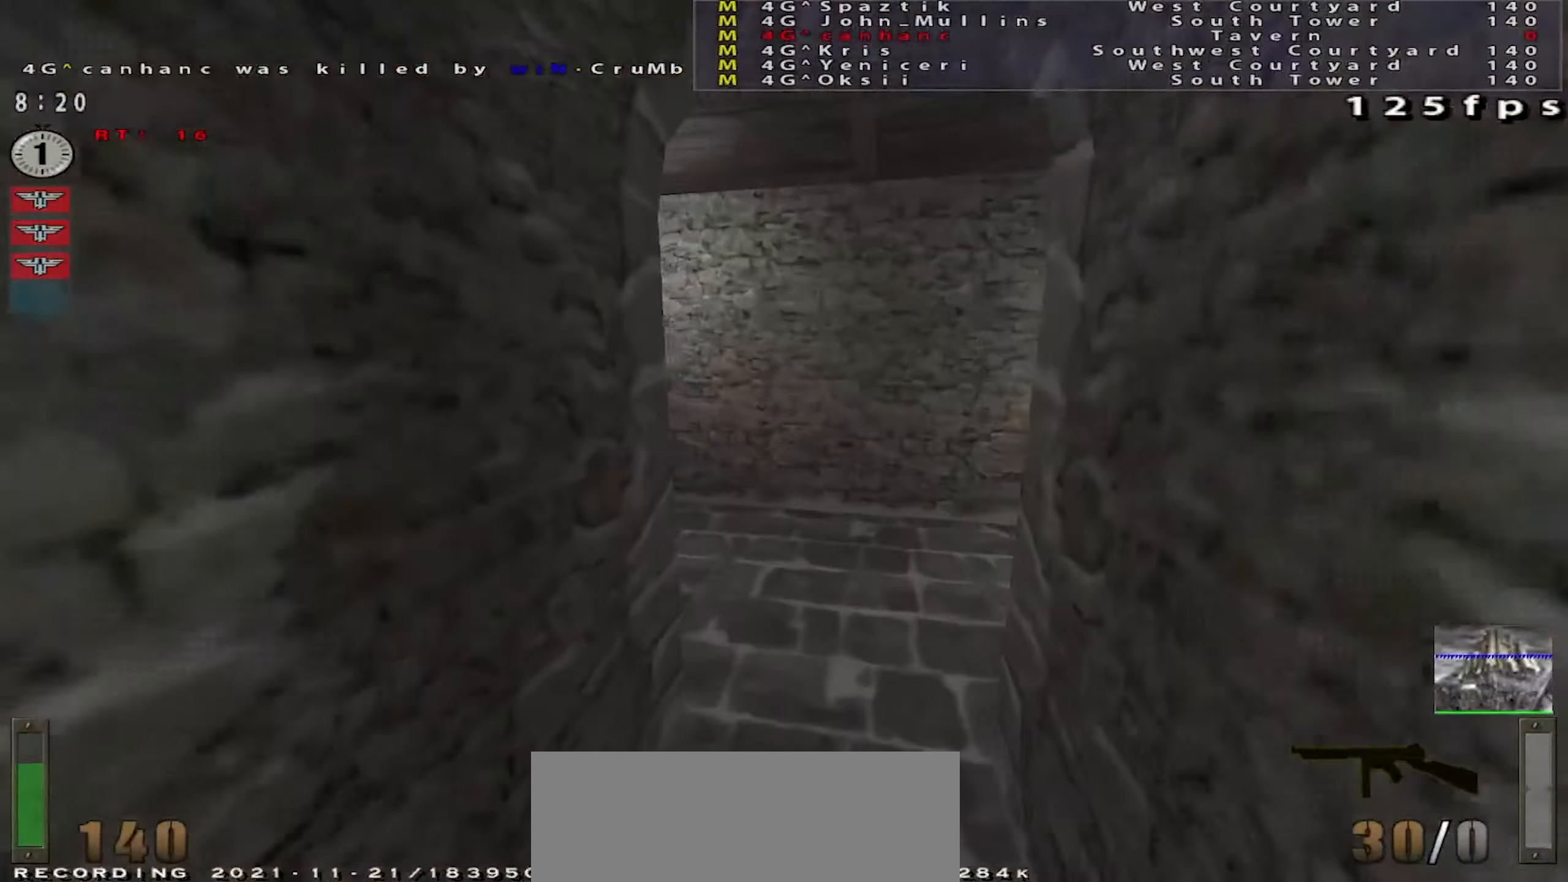
{"keys": ["a", "shift", "w"], "mouse": [], "events": [[50, "w", "up"], [200, "w", "down"], [350, "shift", "down"]]}
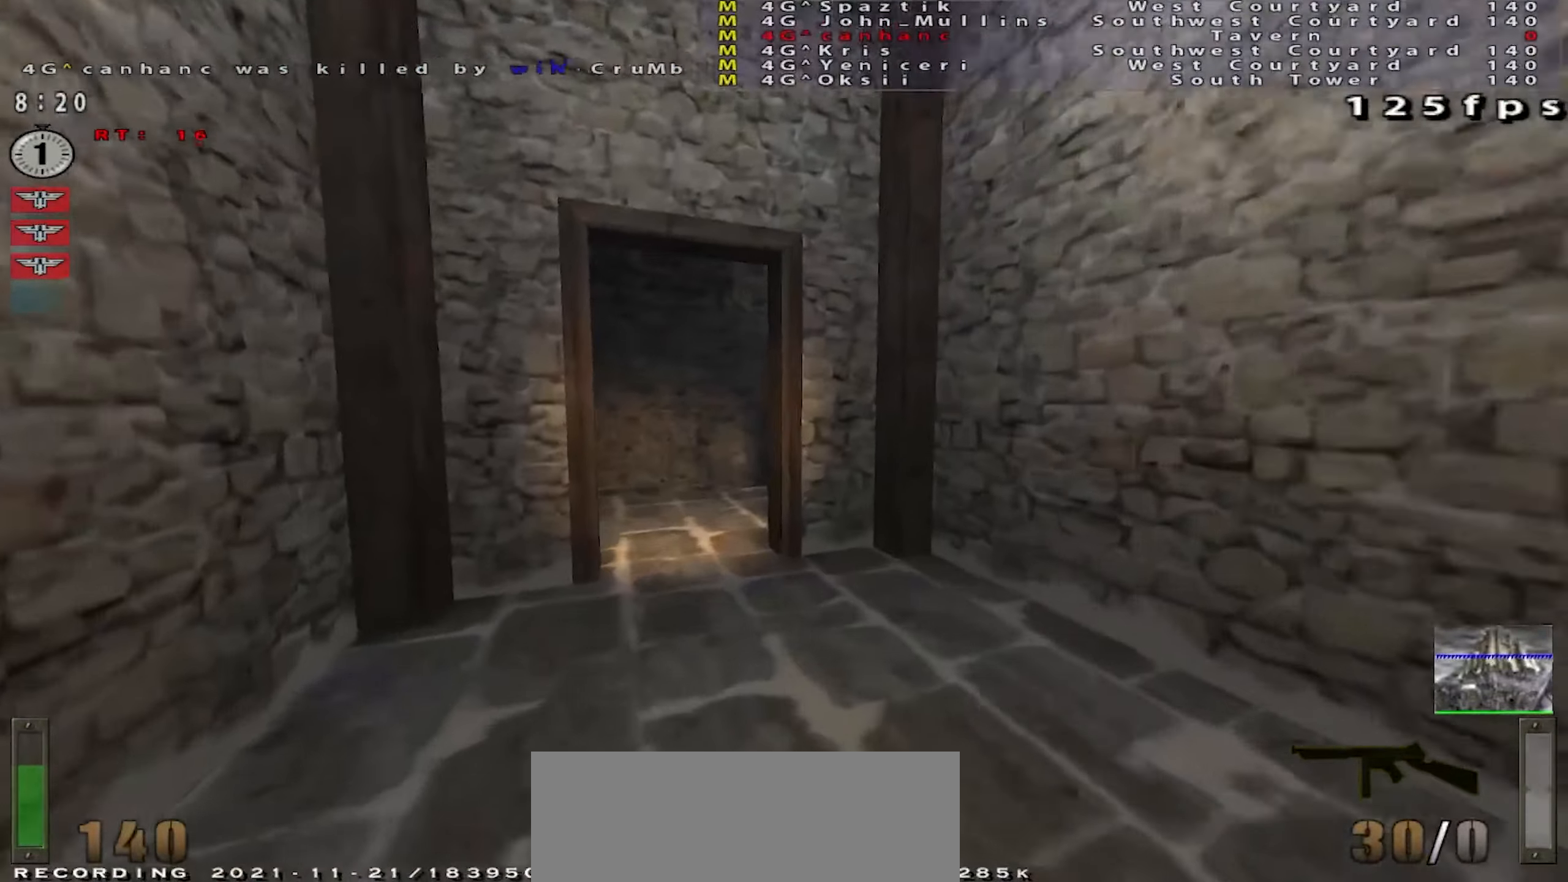
{"keys": ["w"], "mouse": [], "events": [[33, "a", "up"], [234, "shift", "up"], [434, "a", "down"], [501, "a", "up"]]}
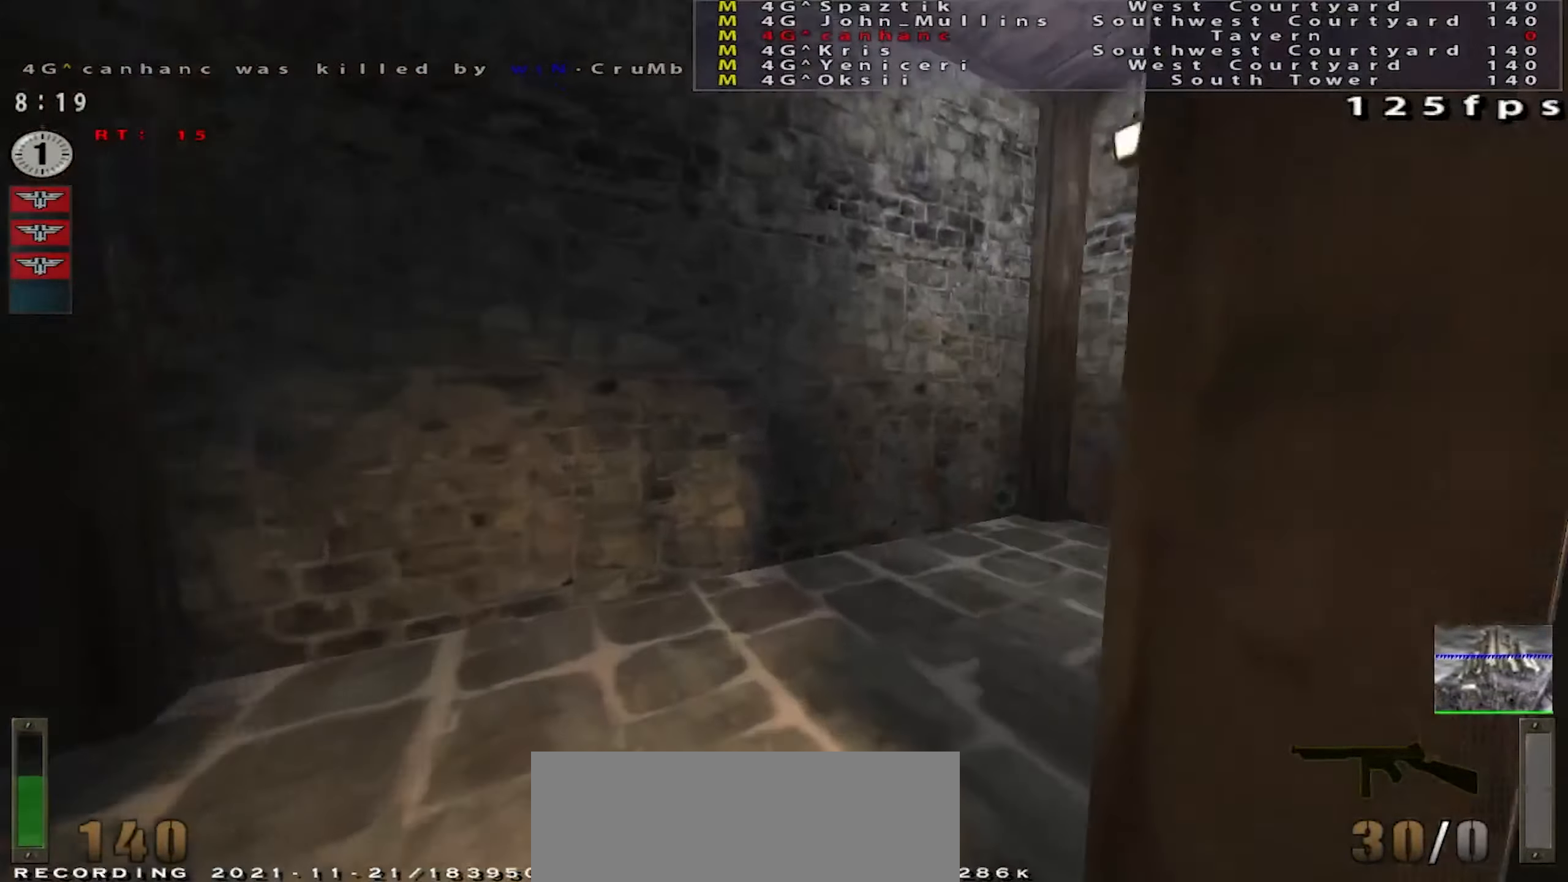
{"keys": ["w"], "mouse": [], "events": [[417, "a", "down"], [483, "a", "up"]]}
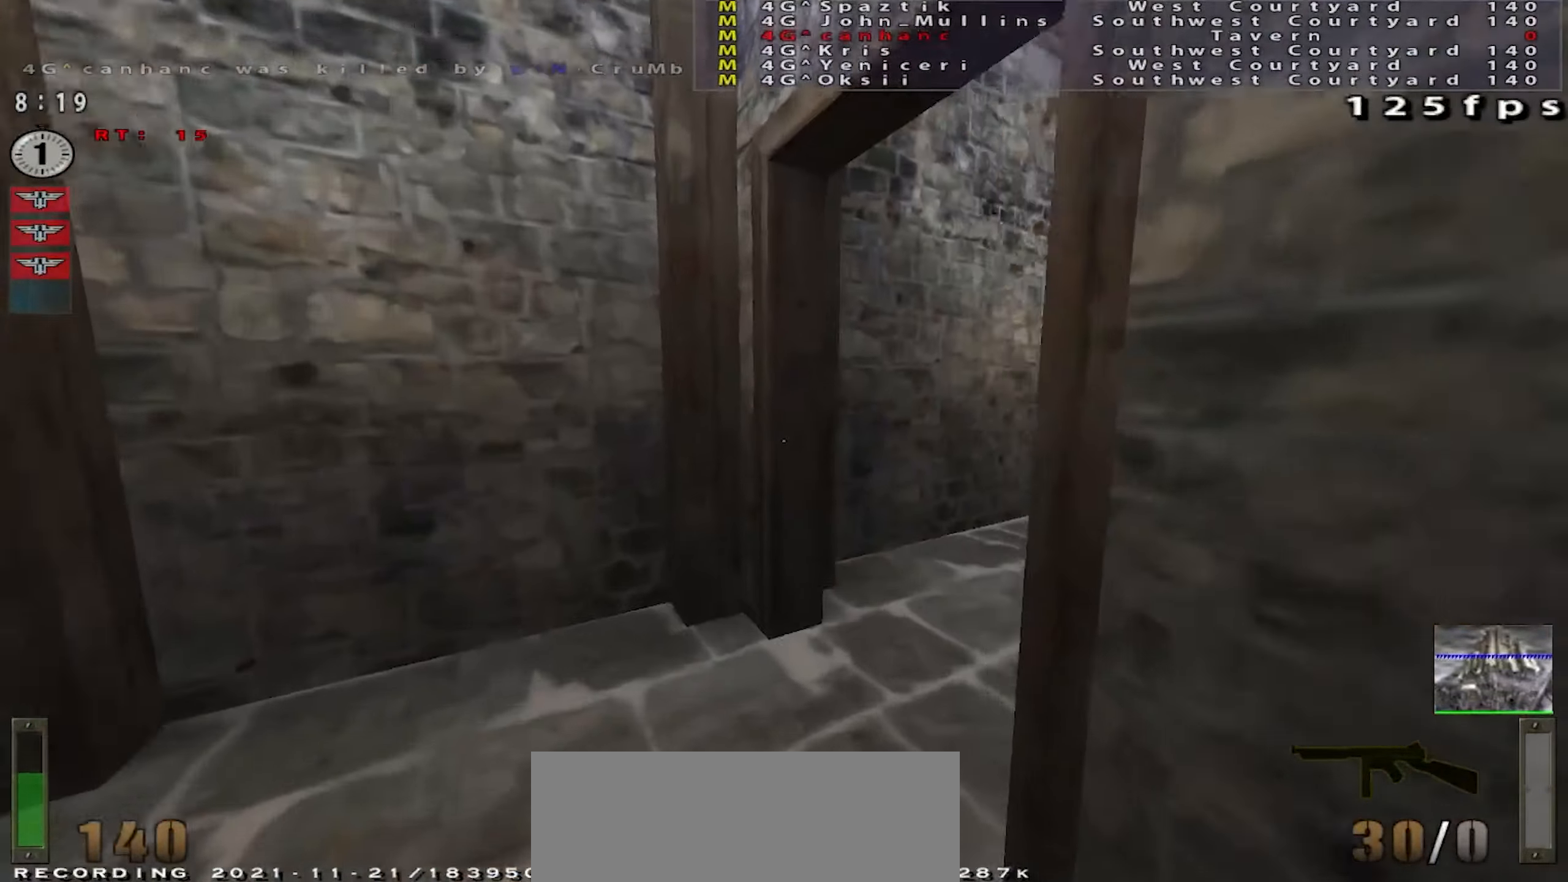
{"keys": ["d", "w"], "mouse": [], "events": [[134, "d", "down"], [317, "d", "up"], [451, "d", "down"]]}
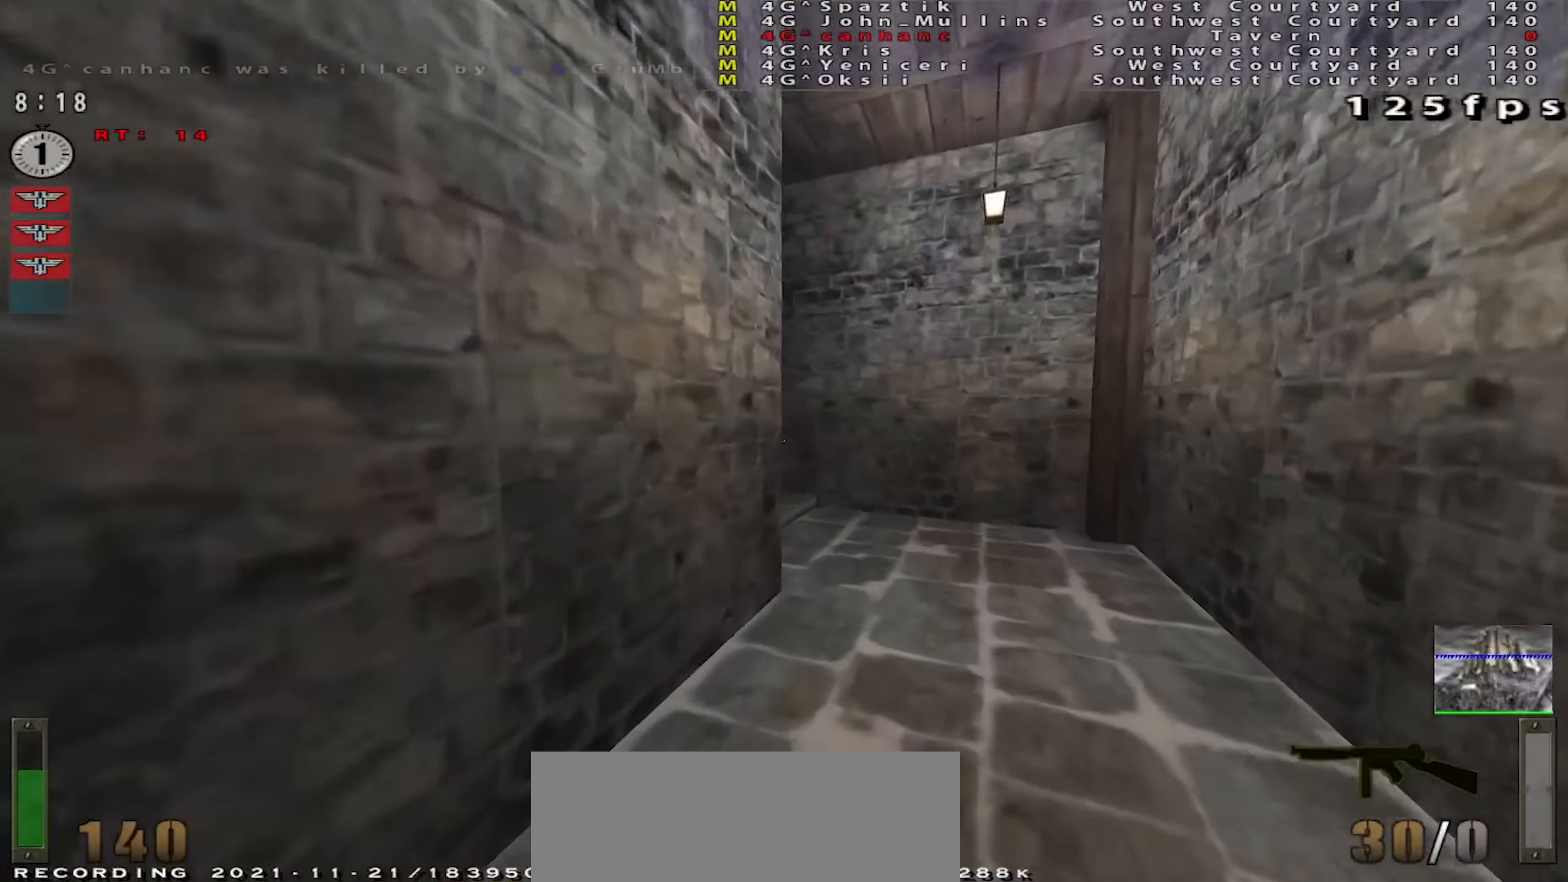
{"keys": ["d", "w"], "mouse": [], "events": [[67, "d", "up"], [217, "d", "down"], [317, "d", "up"], [434, "d", "down"]]}
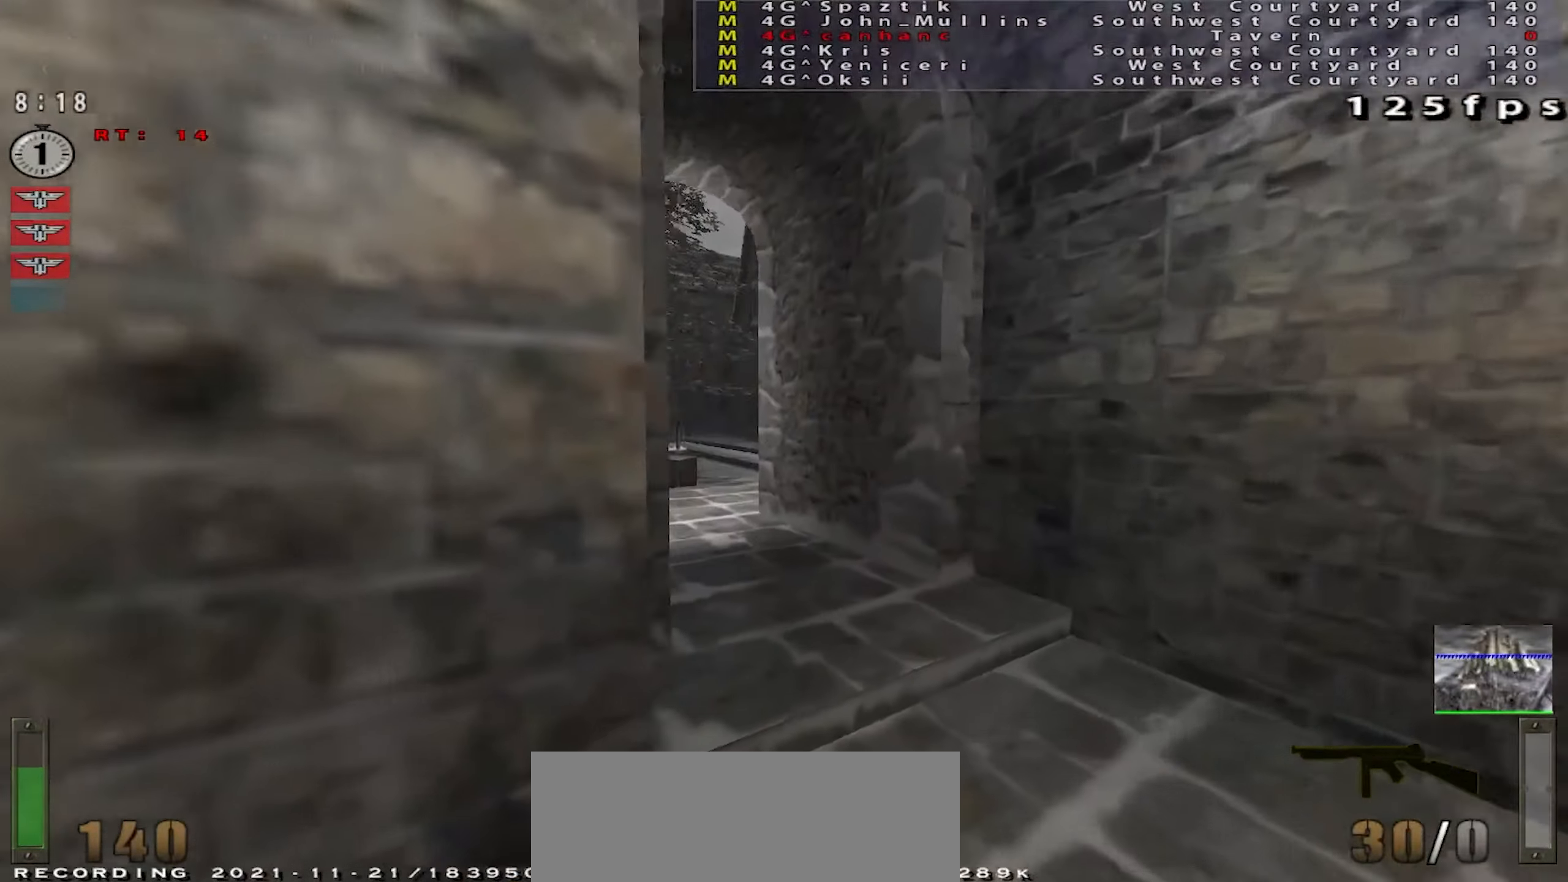
{"keys": ["w"], "mouse": [], "events": [[117, "d", "up"]]}
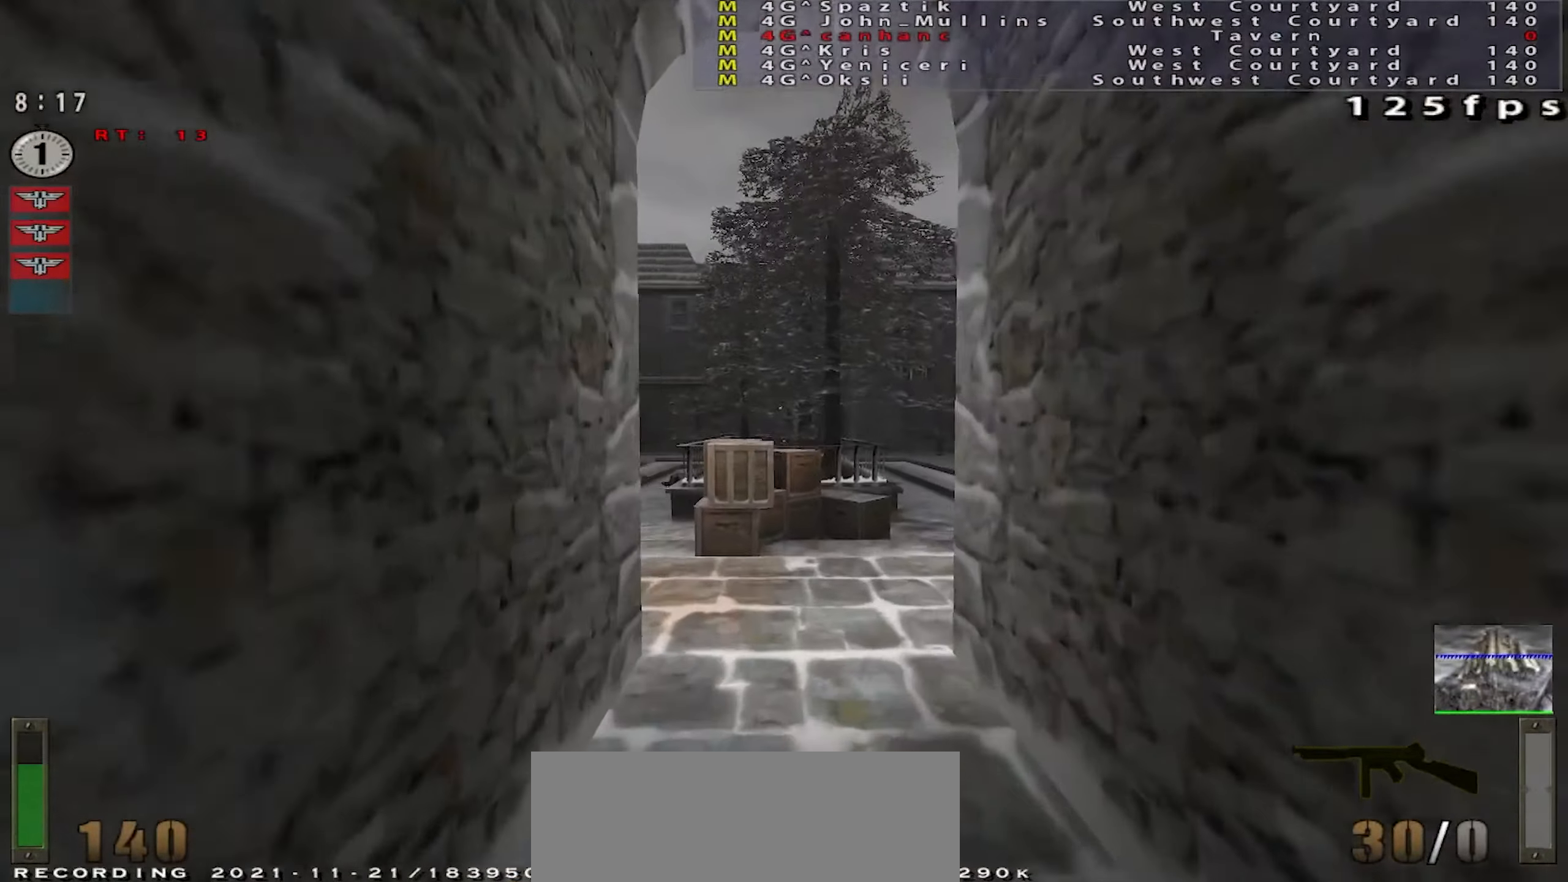
{"keys": ["d", "w"], "mouse": [], "events": [[250, "d", "down"], [333, "d", "up"], [500, "d", "down"]]}
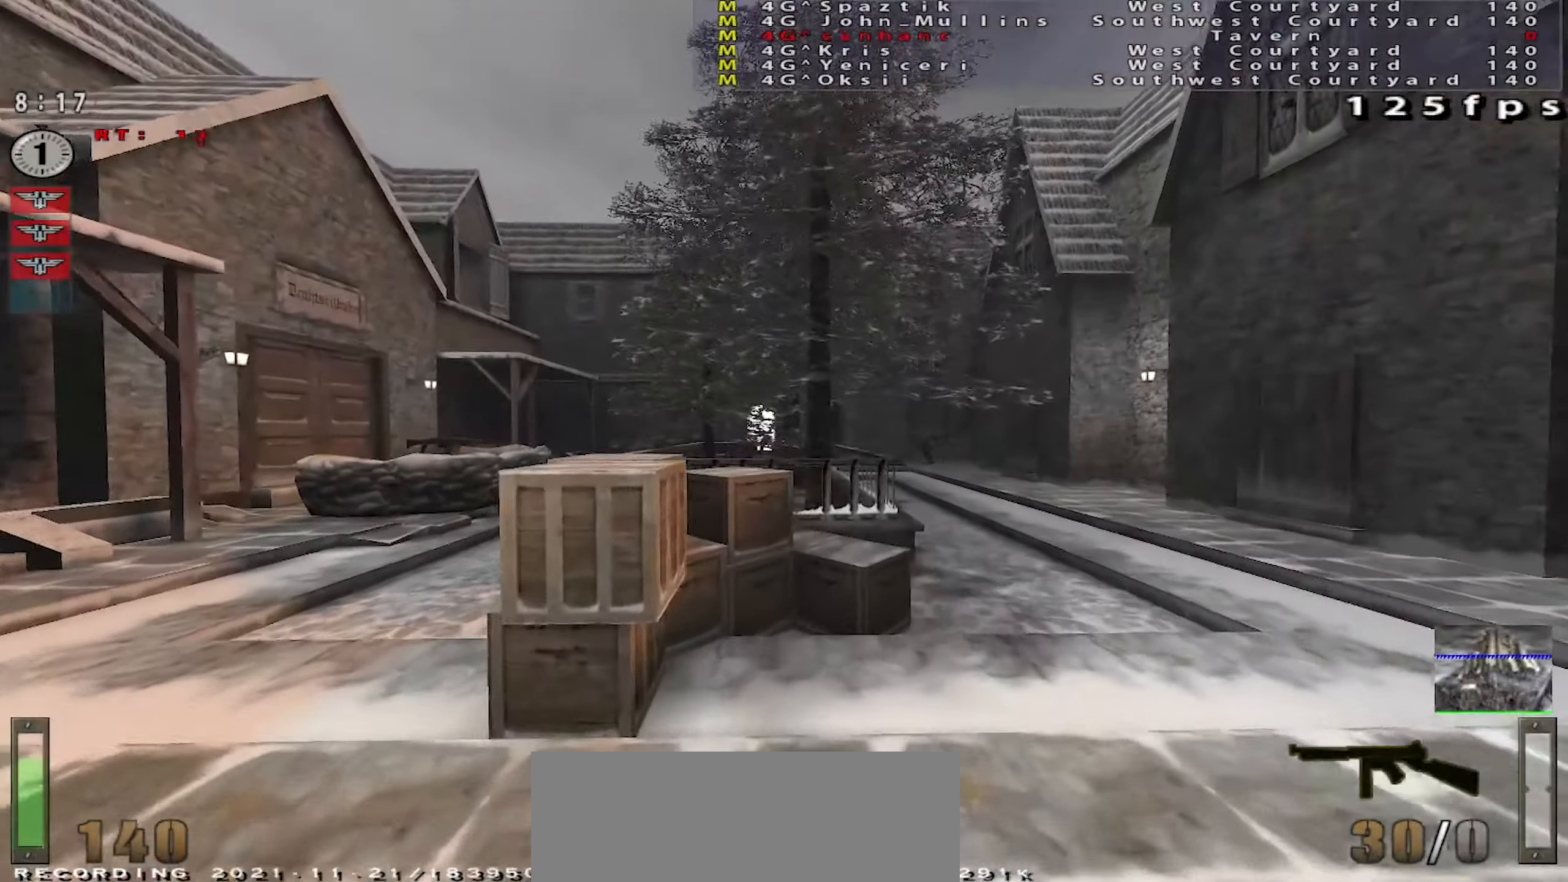
{"keys": ["w"], "mouse": [], "events": [[501, "d", "up"]]}
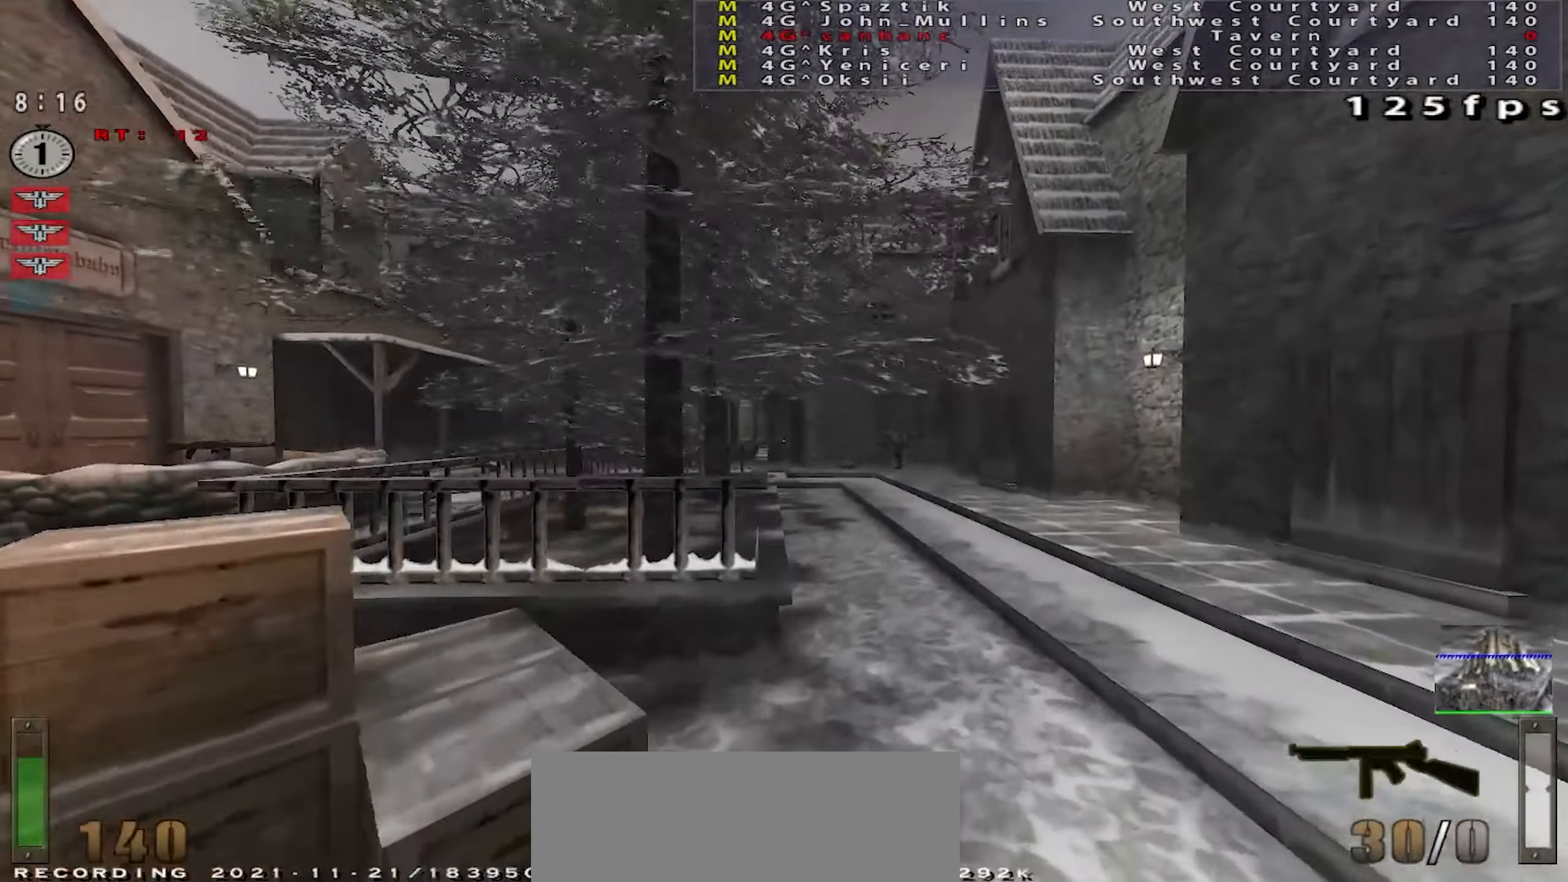
{"keys": ["w"], "mouse": [], "events": []}
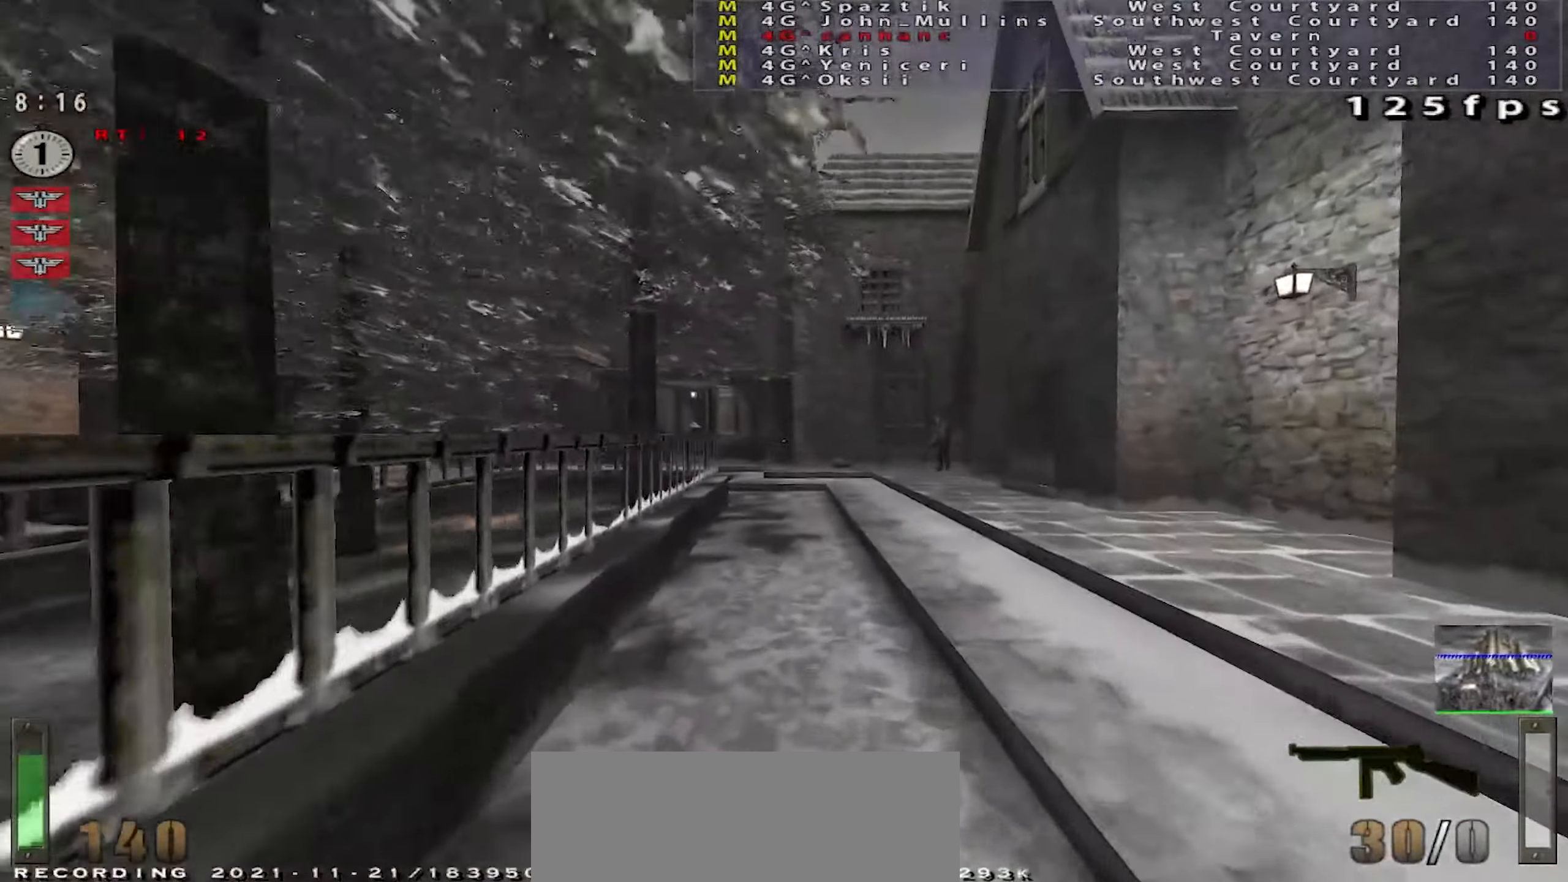
{"keys": ["w"], "mouse": [], "events": []}
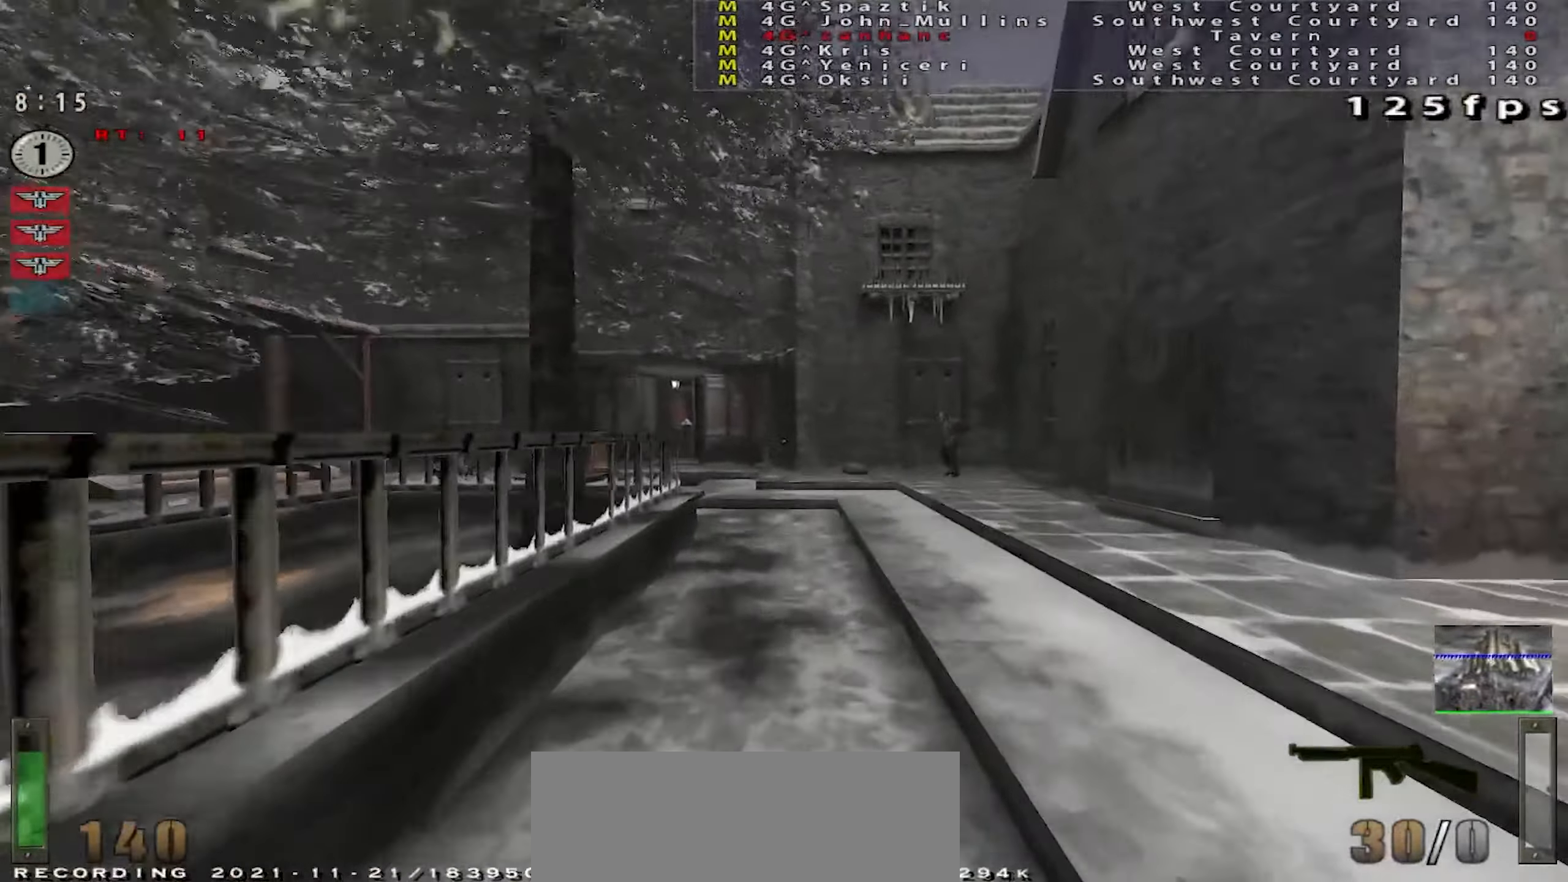
{"keys": ["w"], "mouse": [], "events": []}
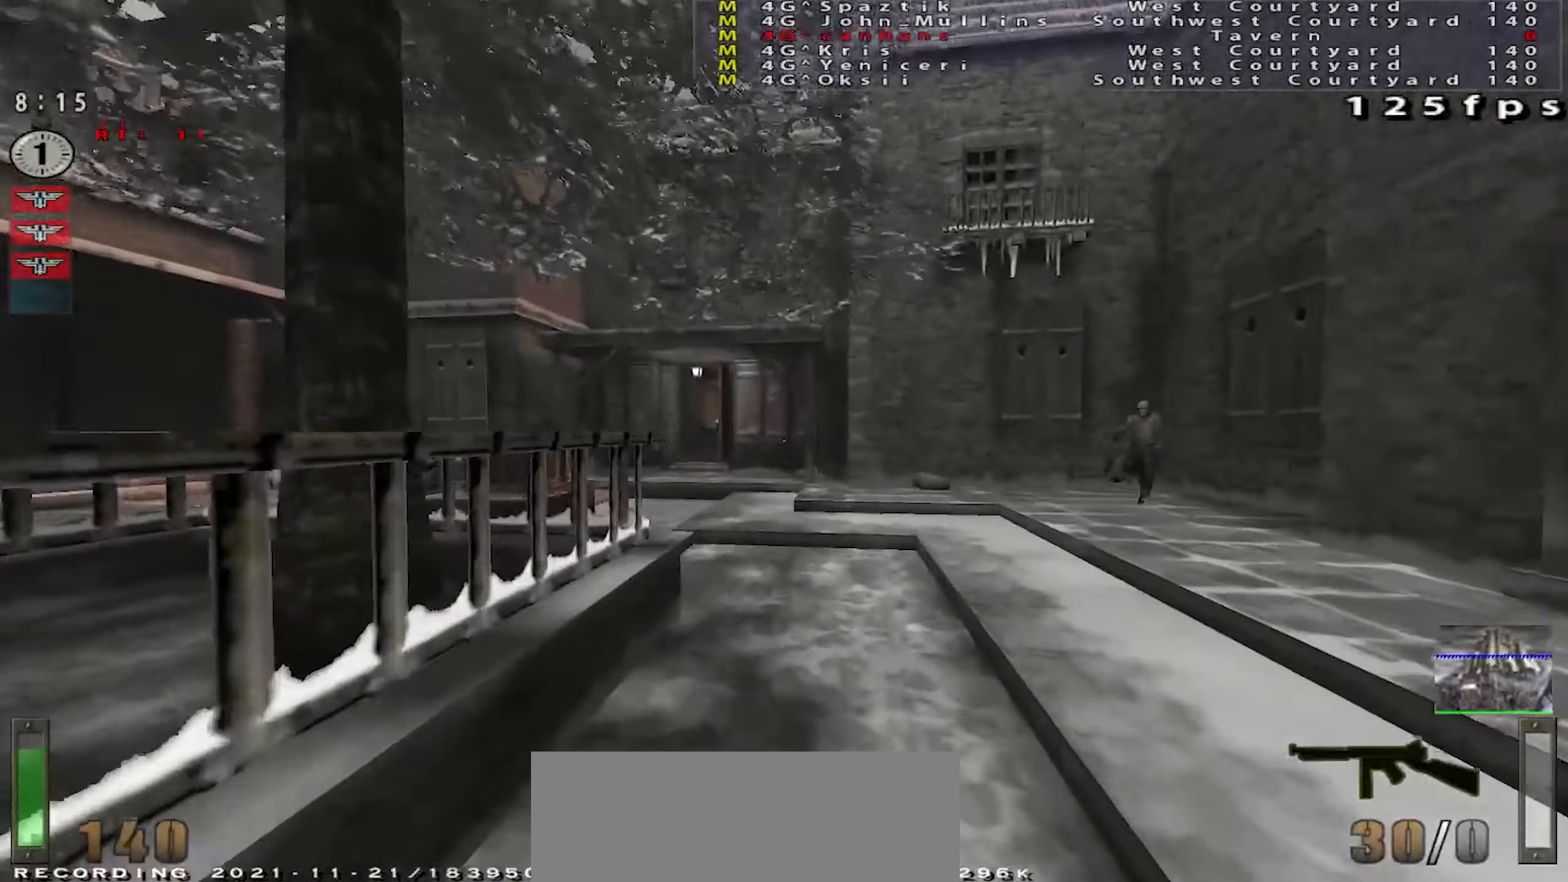
{"keys": ["w"], "mouse": [], "events": []}
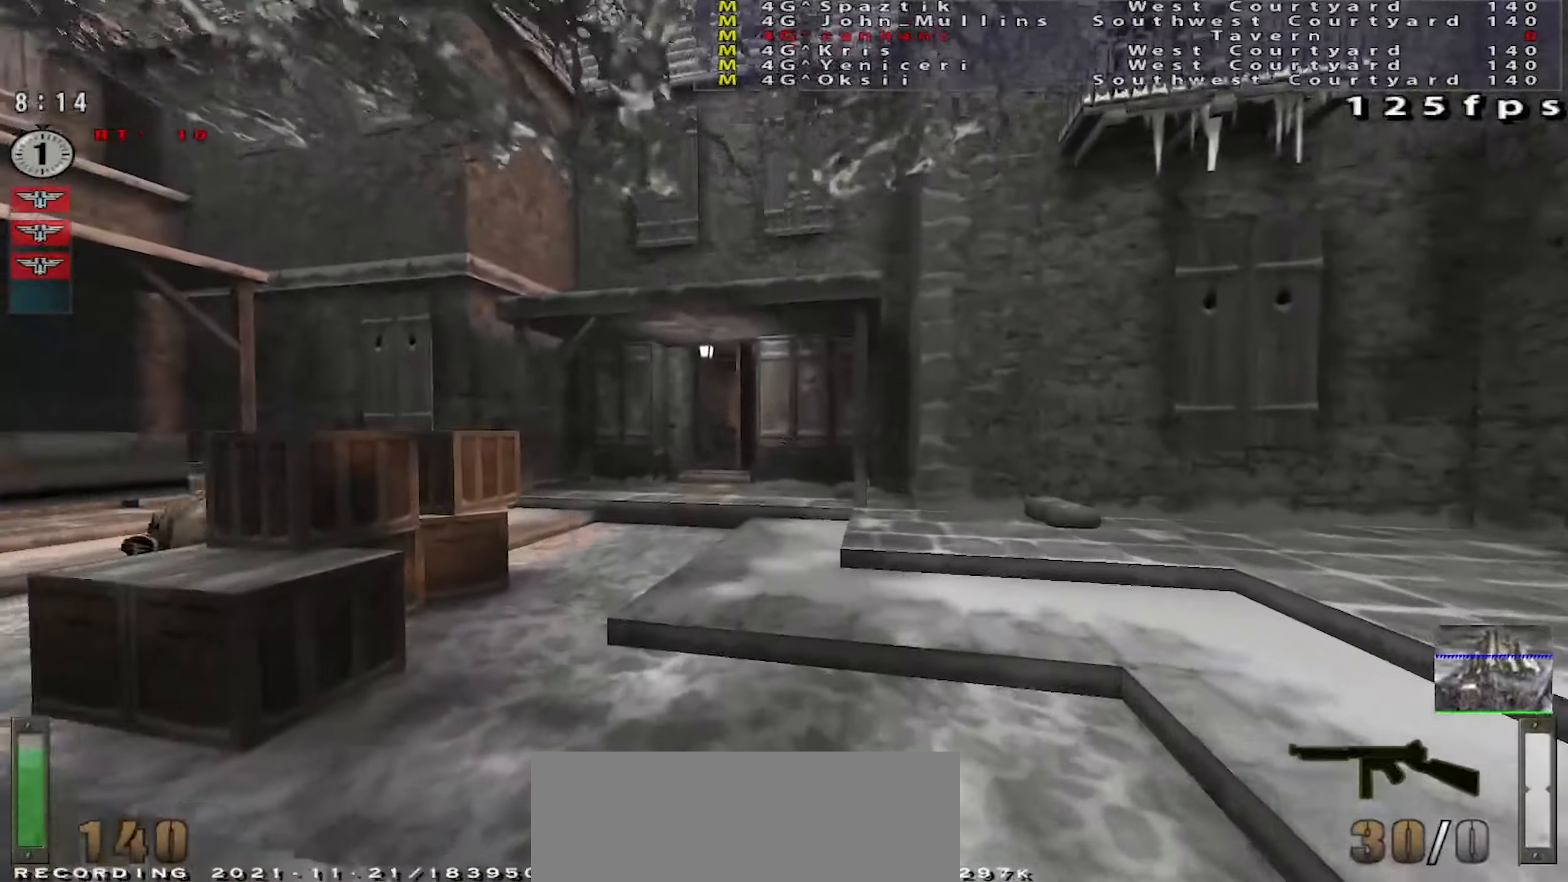
{"keys": [], "mouse": [], "events": [[333, "w", "up"]]}
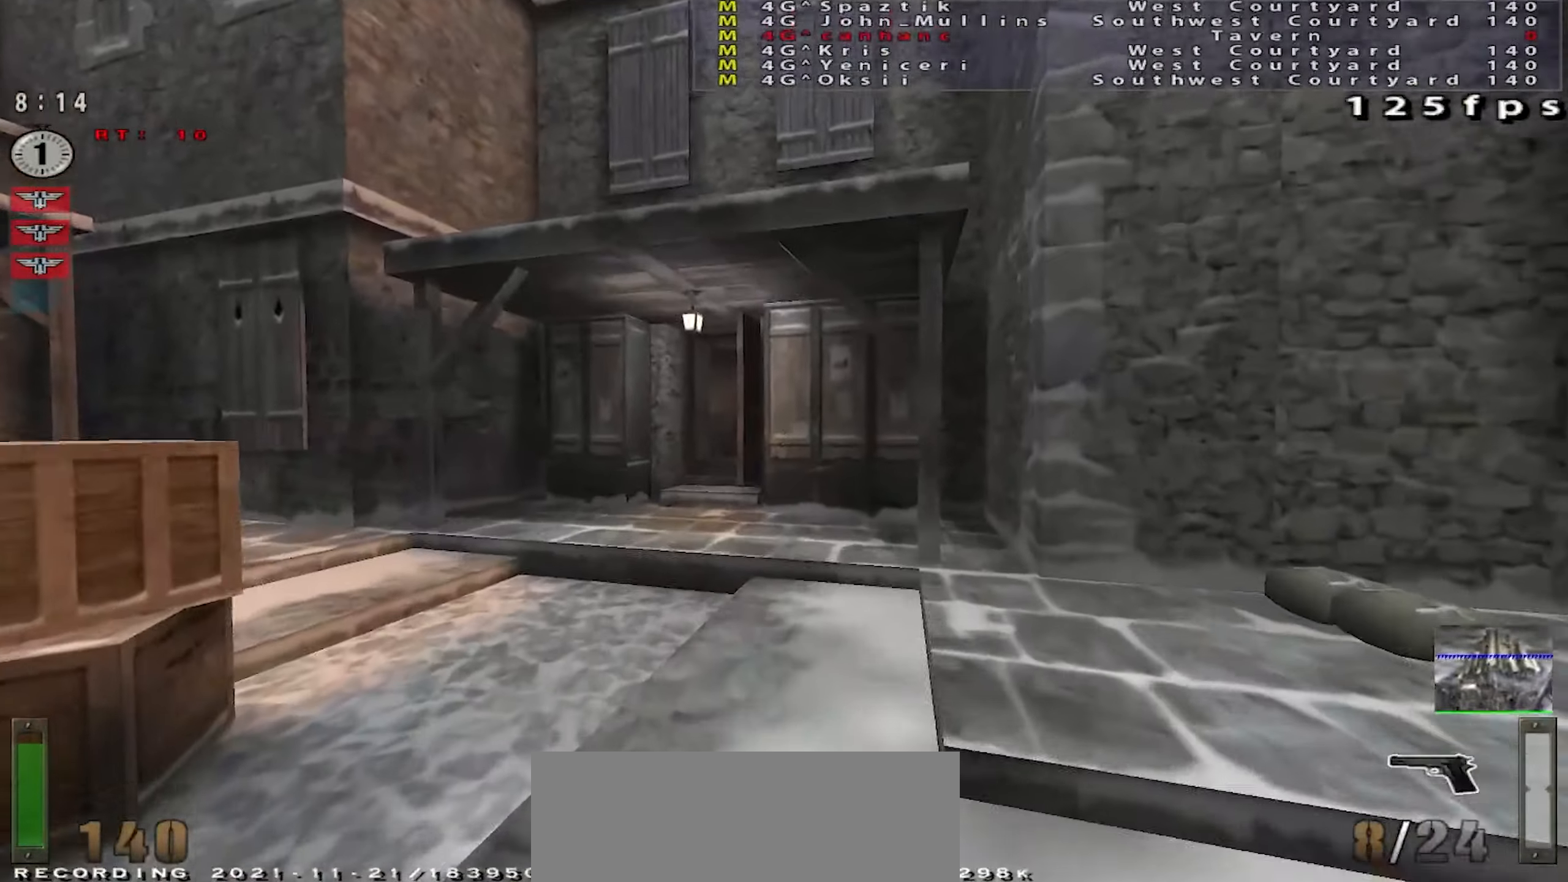
{"keys": [], "mouse": [], "events": [[33, "s", "down"], [150, "s", "up"]]}
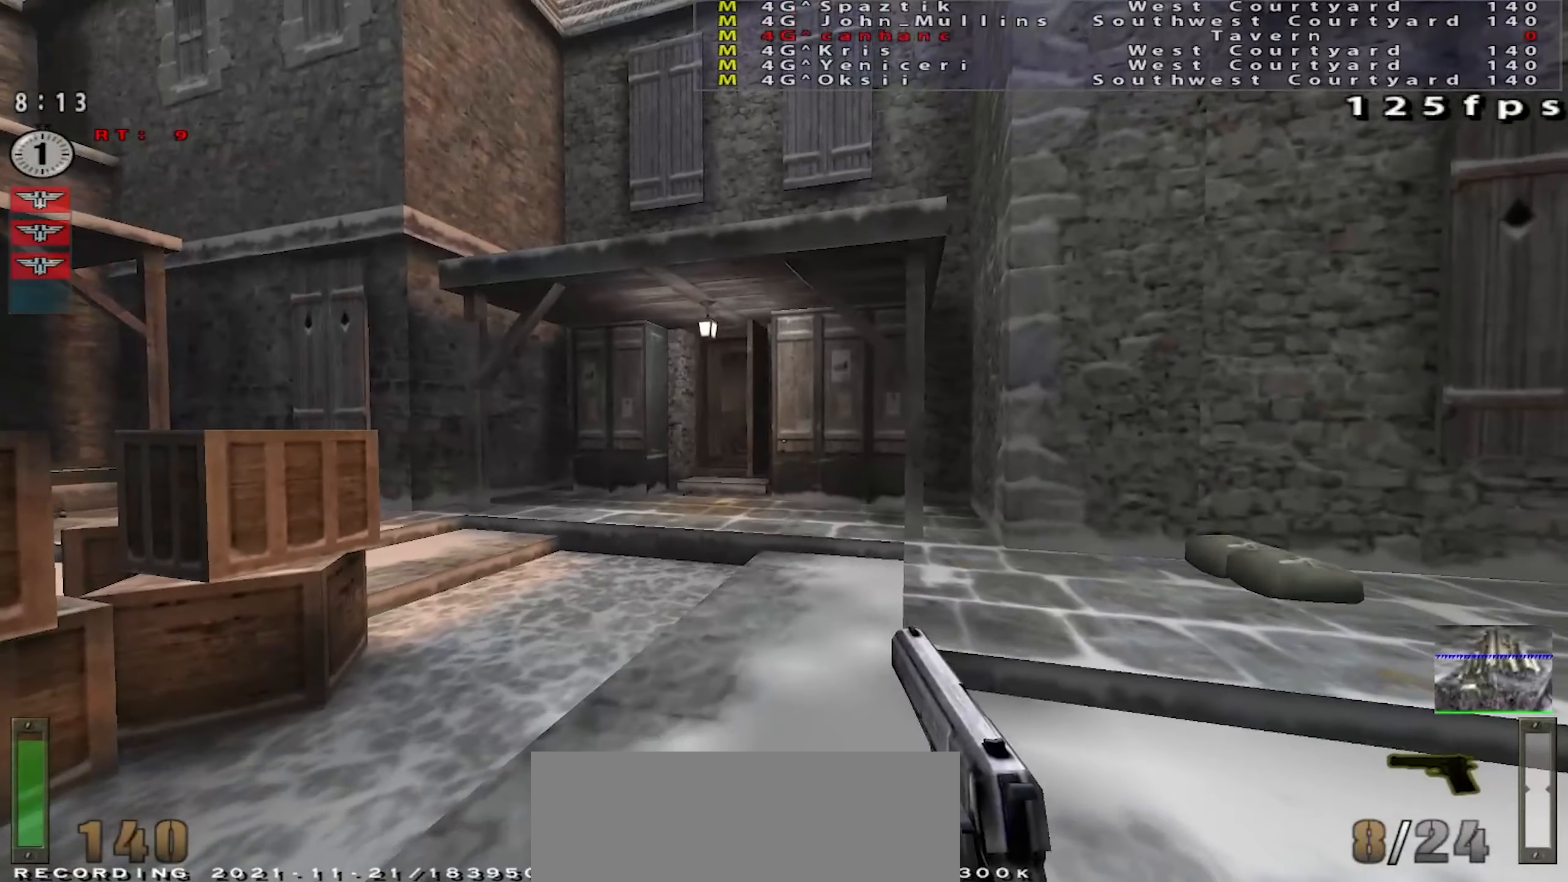
{"keys": [], "mouse": [], "events": []}
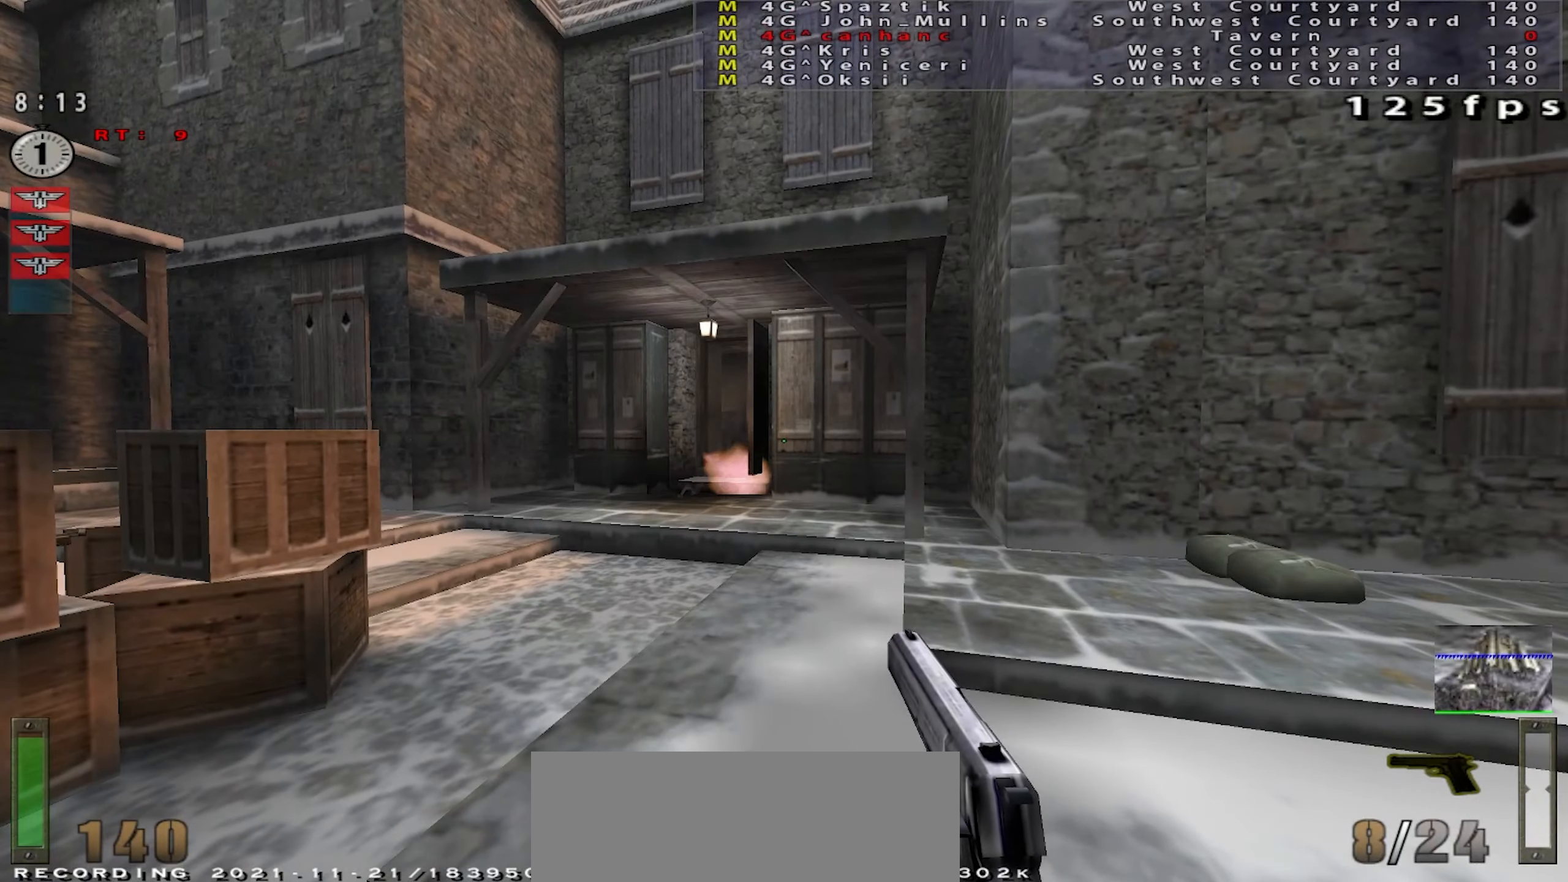
{"keys": [], "mouse": [], "events": [[100, "w", "down"], [367, "w", "up"]]}
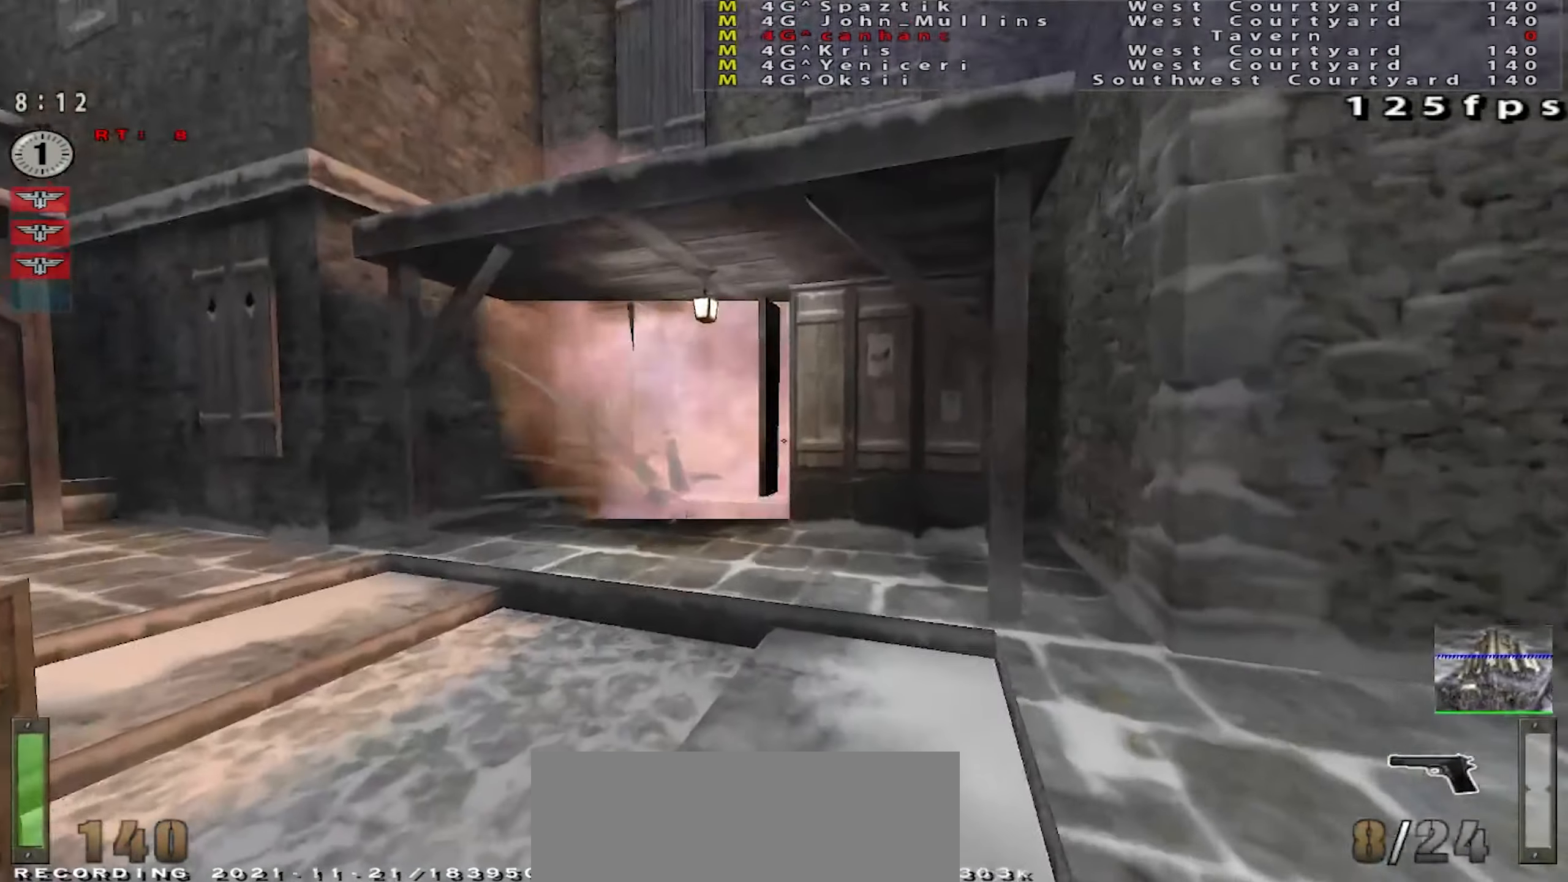
{"keys": ["d", "space"], "mouse": [], "events": [[251, "s", "down"], [334, "d", "down"], [334, "space", "down"], [417, "s", "up"]]}
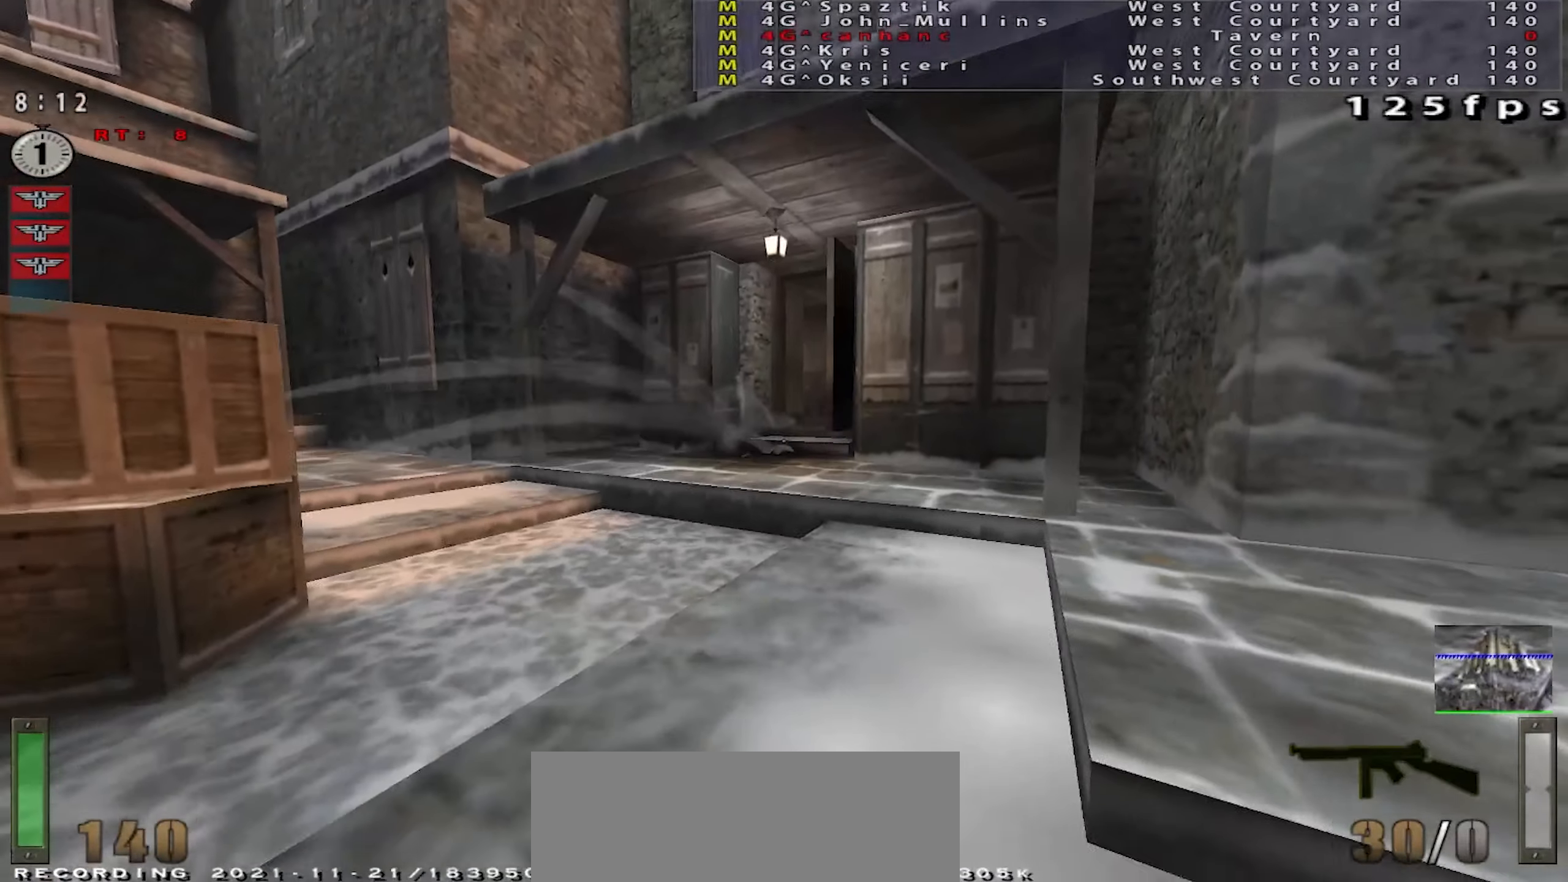
{"keys": ["a", "space"], "mouse": [], "events": [[267, "d", "up"], [334, "a", "down"]]}